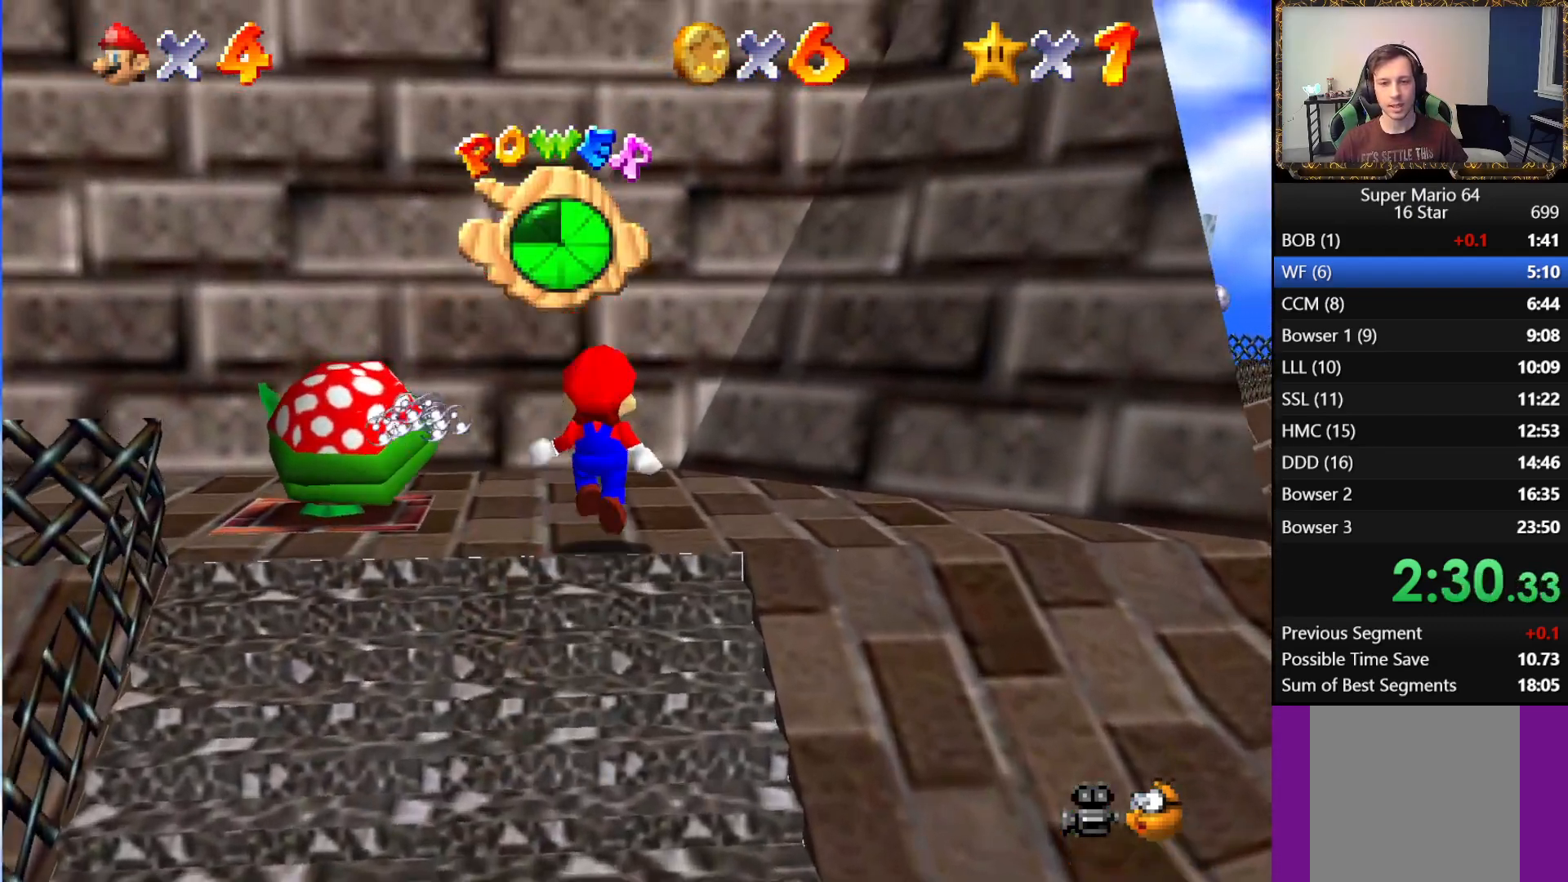
Gameplay with a controller (Xbox layout); each line is a JSON object with the inputs held at the frame after it. "events" lists button and stick changes between this image and that frame as [ms after this image, input, new state], when the widget could be followed in between.
{"buttons": [], "left_stick": "up", "right_stick": "center", "events": [[117, "A", "down"], [450, "A", "up"]]}
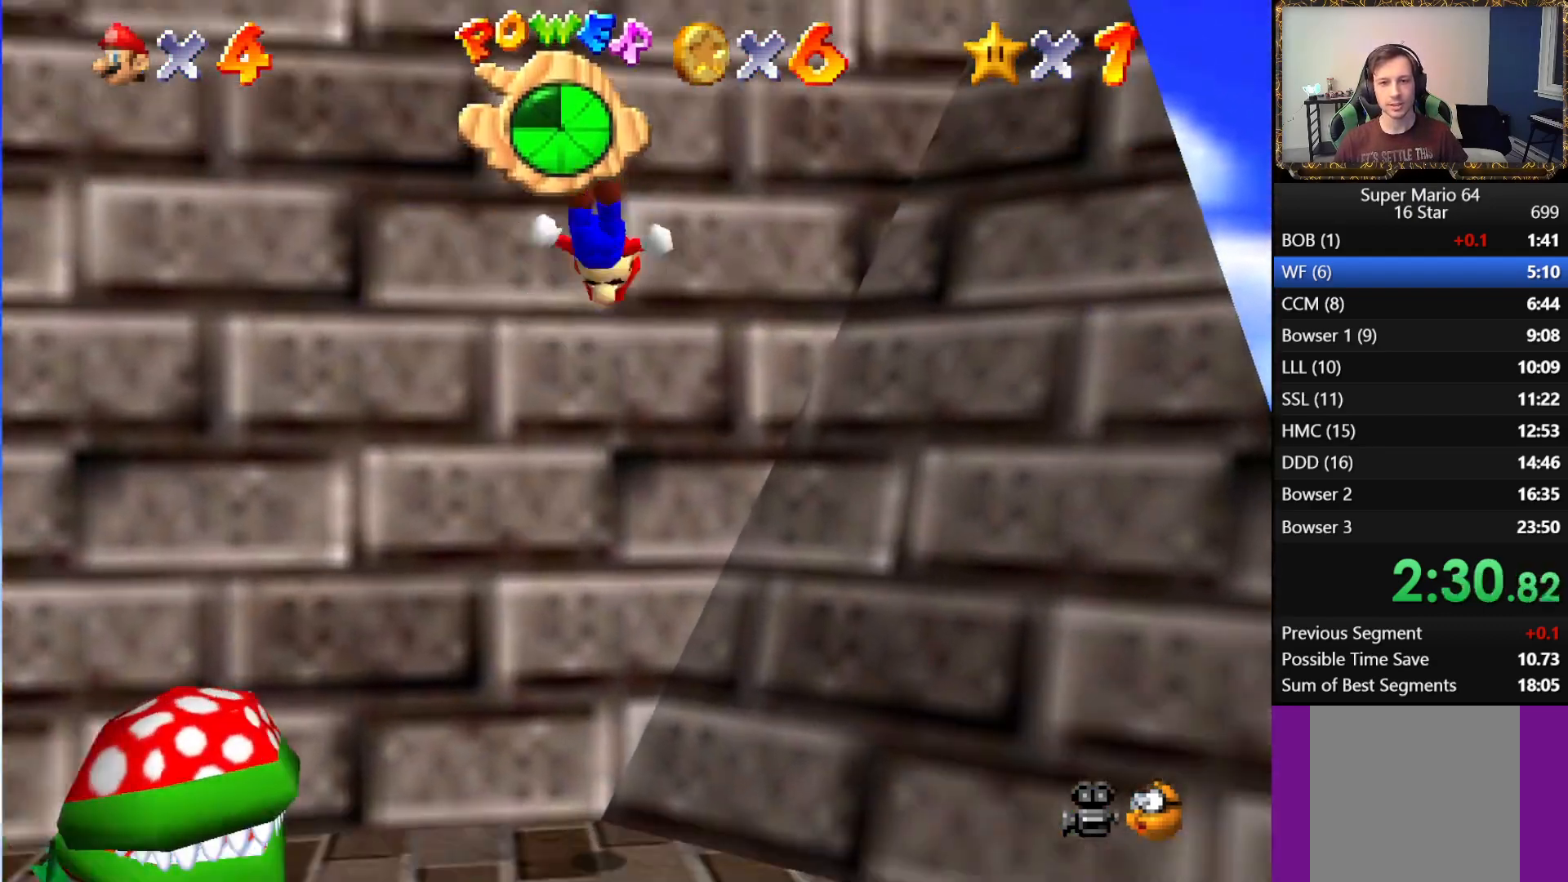
{"buttons": [], "left_stick": "down-right", "right_stick": "center", "events": [[117, "A", "down"], [117, "left_stick", "right"], [200, "B", "down"], [267, "left_stick", "down-right"], [450, "B", "up"], [500, "A", "up"]]}
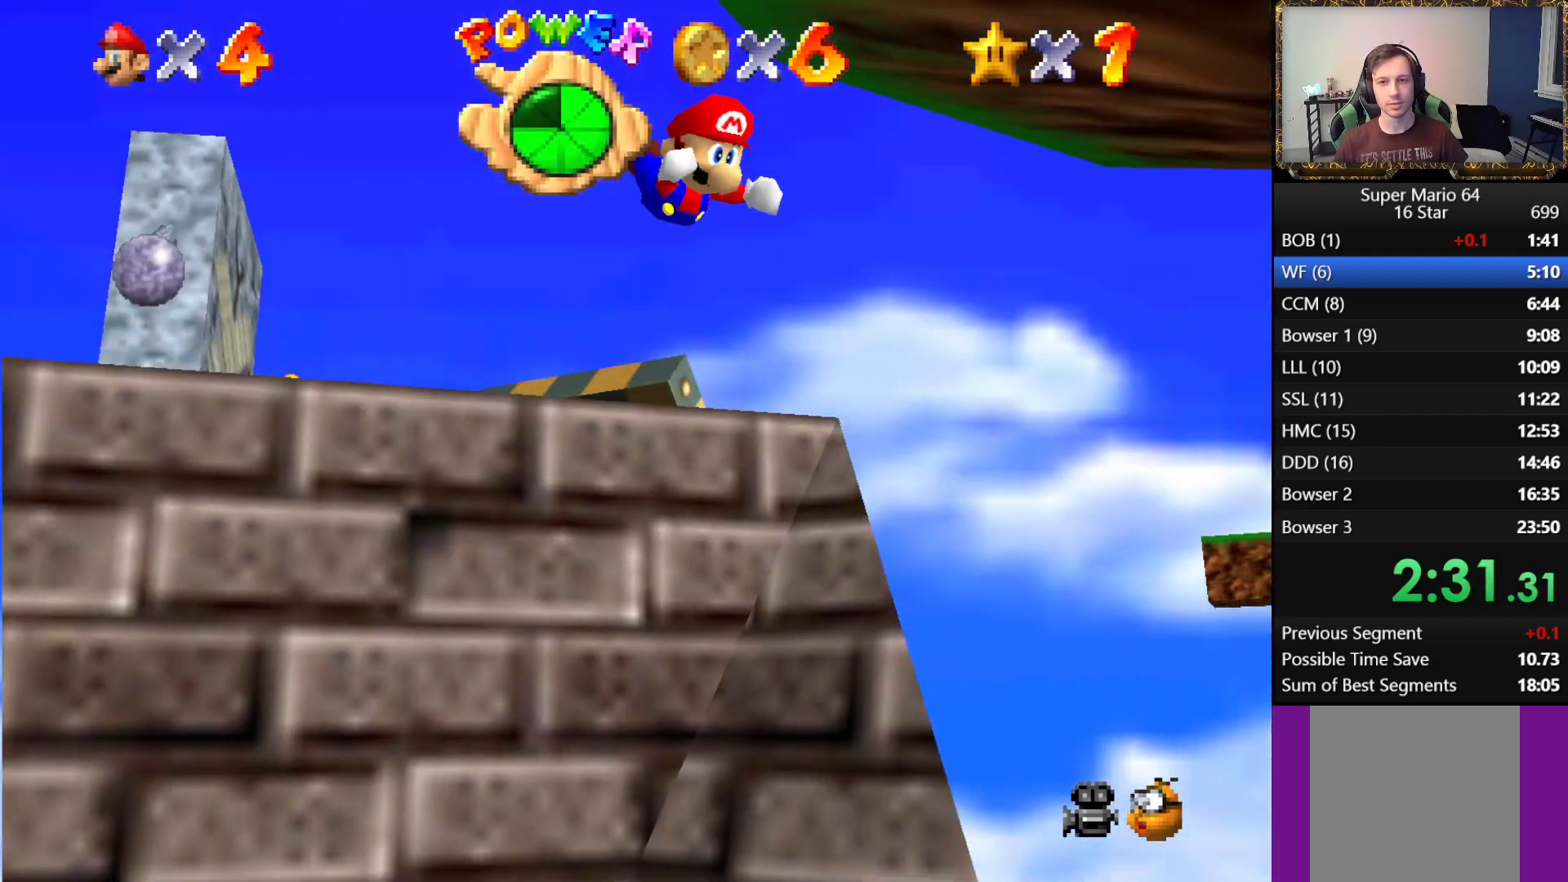
{"buttons": [], "left_stick": "center", "right_stick": "center", "events": [[300, "left_stick", "center"], [367, "A", "down"], [483, "A", "up"]]}
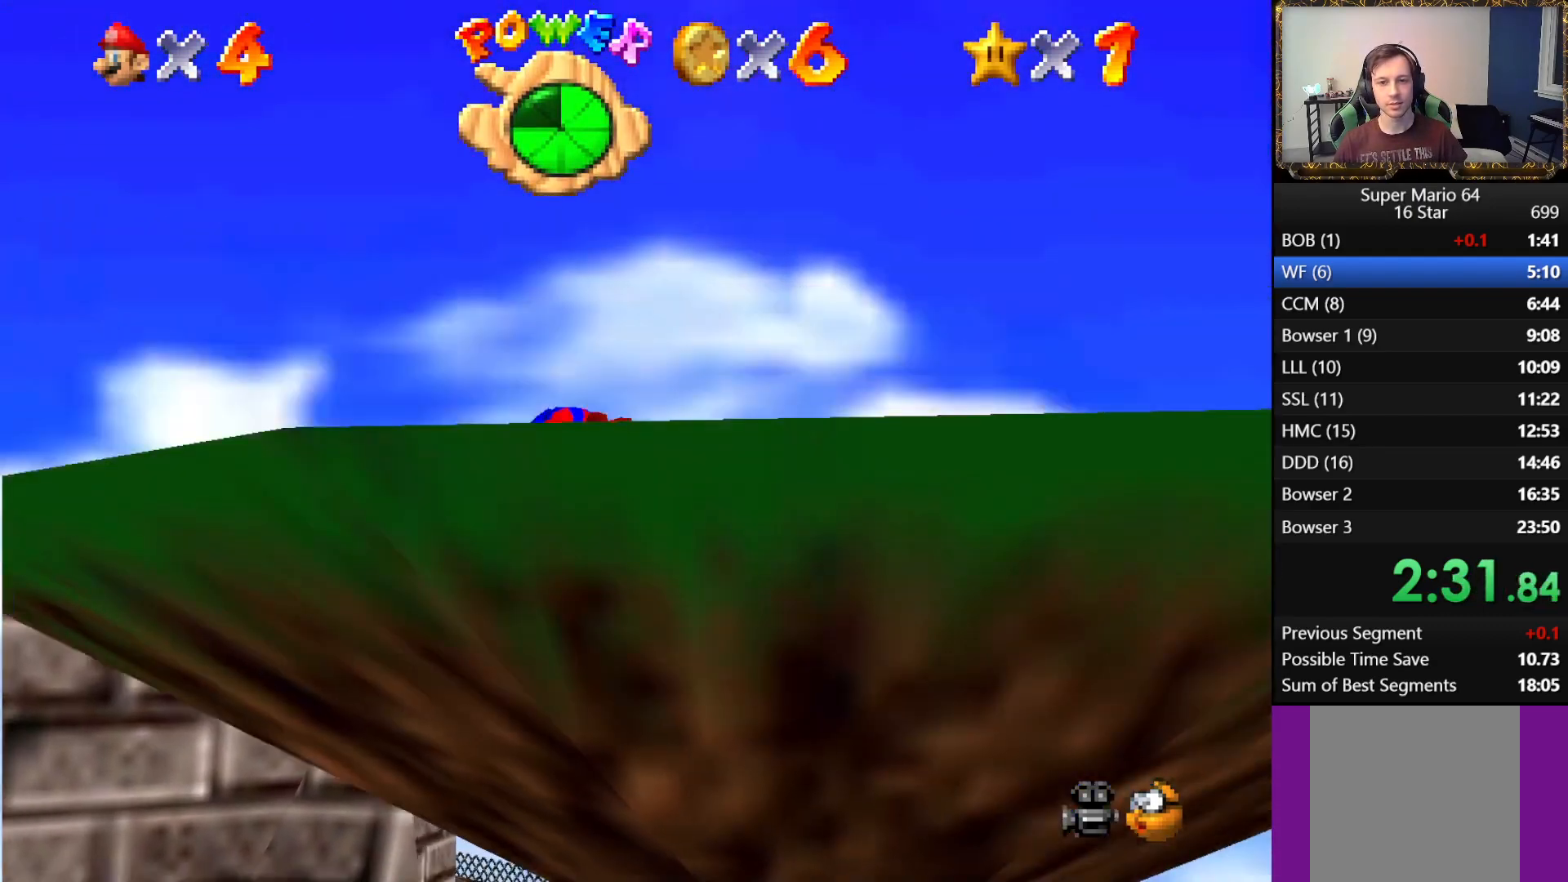
{"buttons": [], "left_stick": "center", "right_stick": "right", "events": [[200, "right_stick", "right"], [350, "right_stick", "center"], [417, "right_stick", "right"]]}
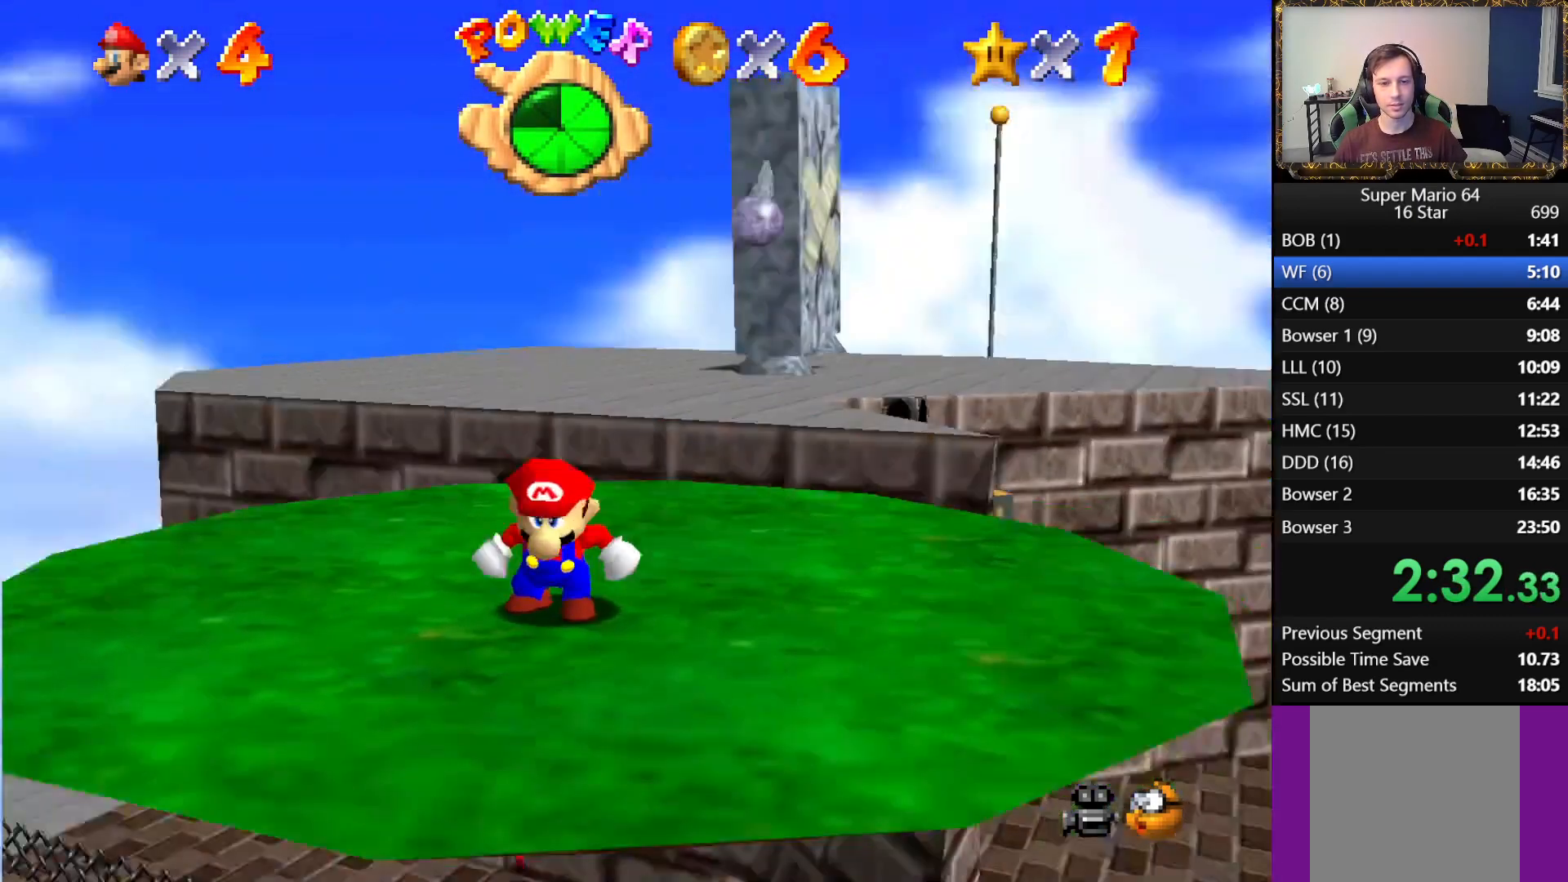
{"buttons": [], "left_stick": "center", "right_stick": "center", "events": [[67, "right_stick", "center"]]}
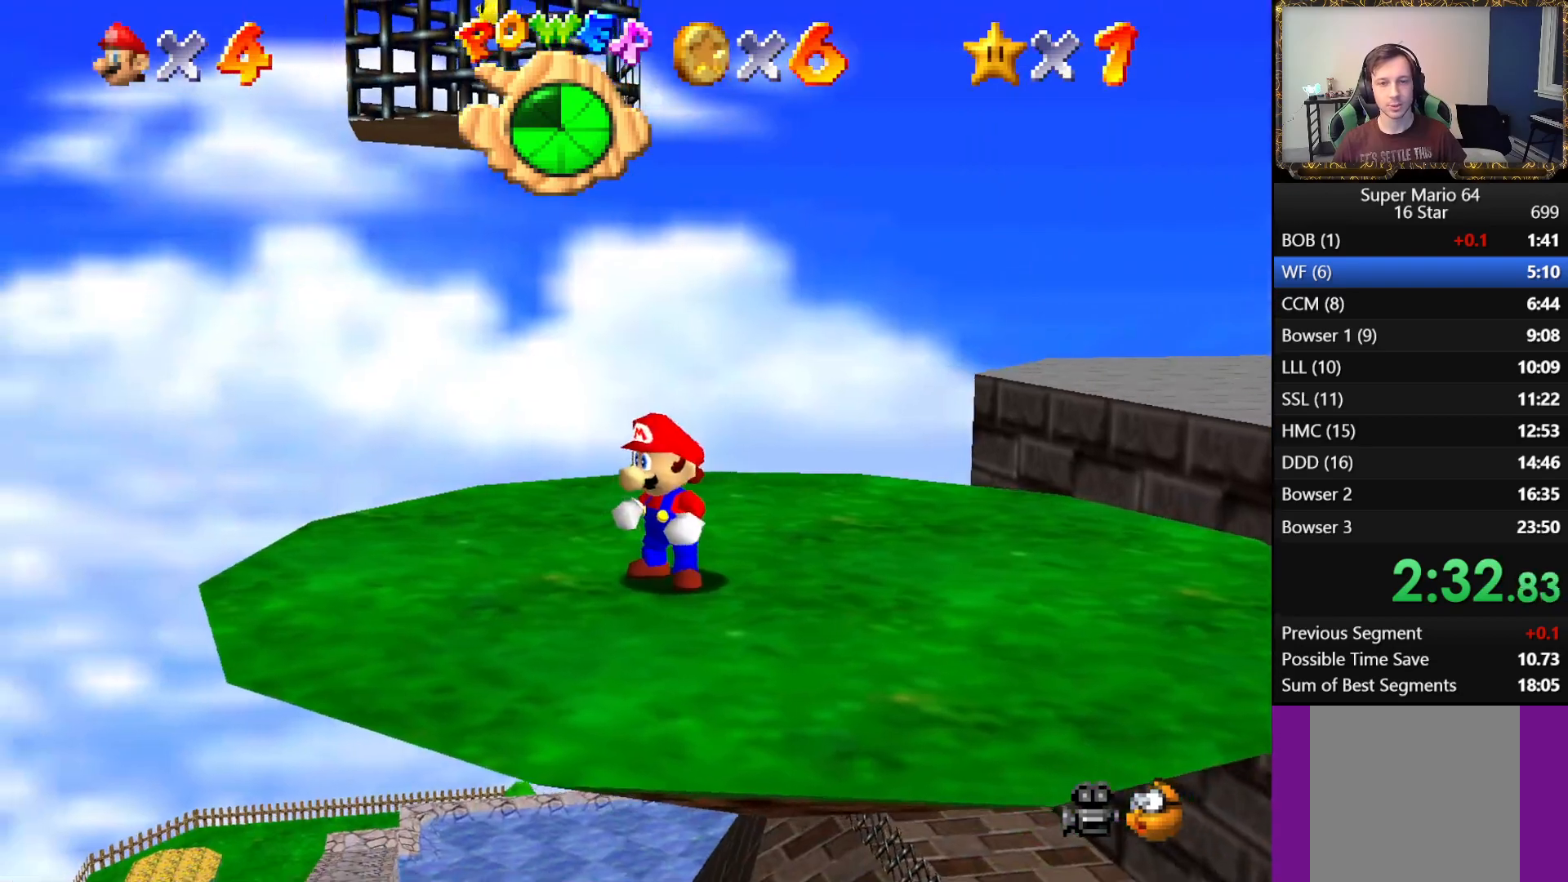
{"buttons": ["A"], "left_stick": "center", "right_stick": "center", "events": [[117, "left_stick", "up"], [183, "left_stick", "center"], [500, "A", "down"]]}
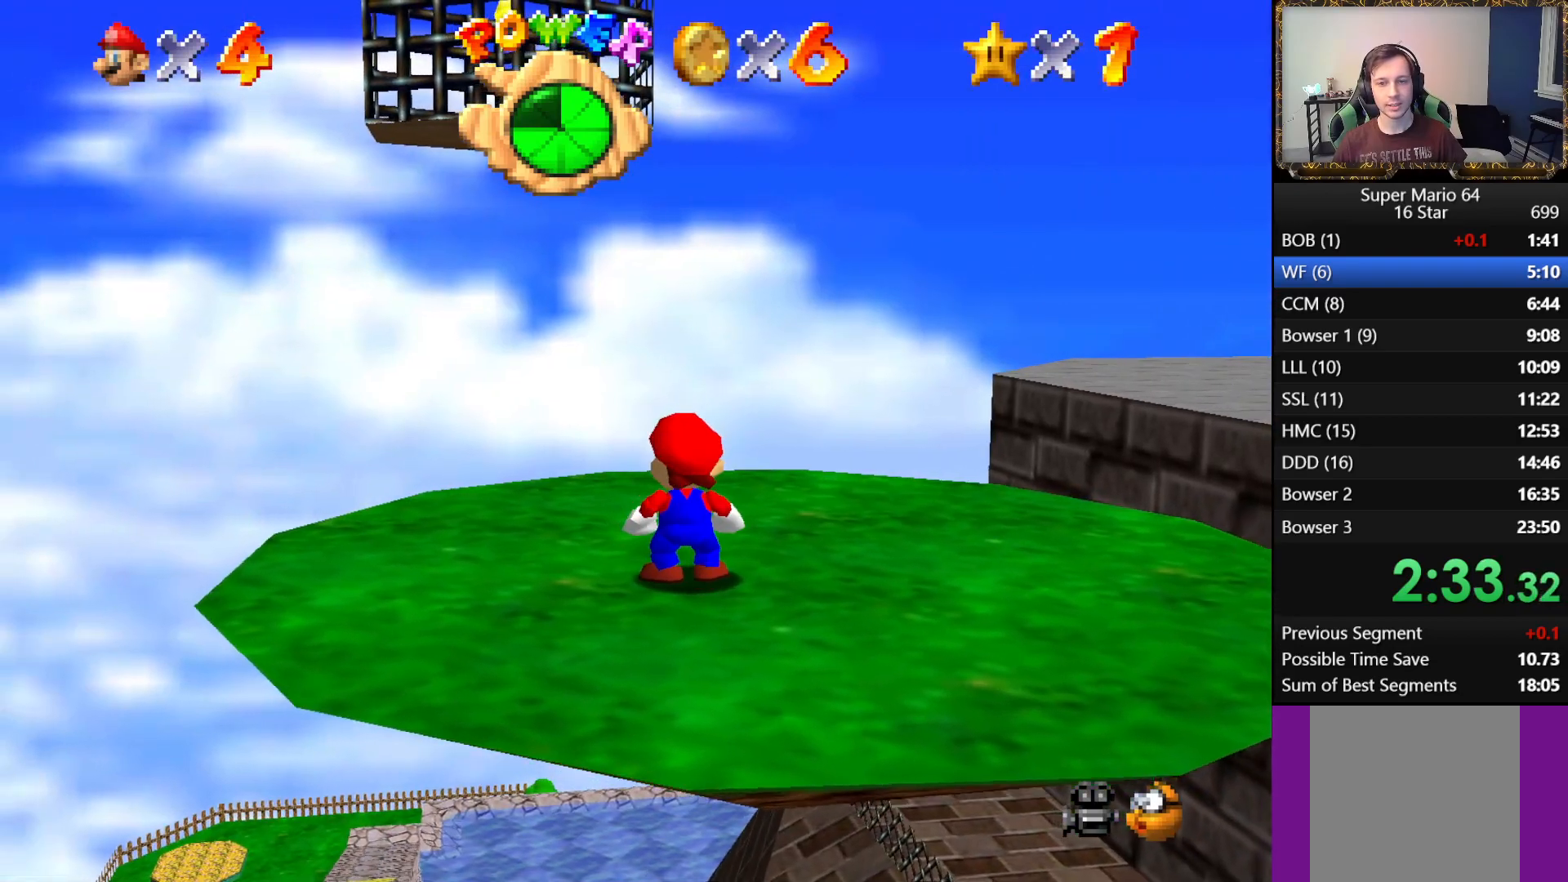
{"buttons": [], "left_stick": "up", "right_stick": "center", "events": [[83, "A", "up"], [117, "left_stick", "up"]]}
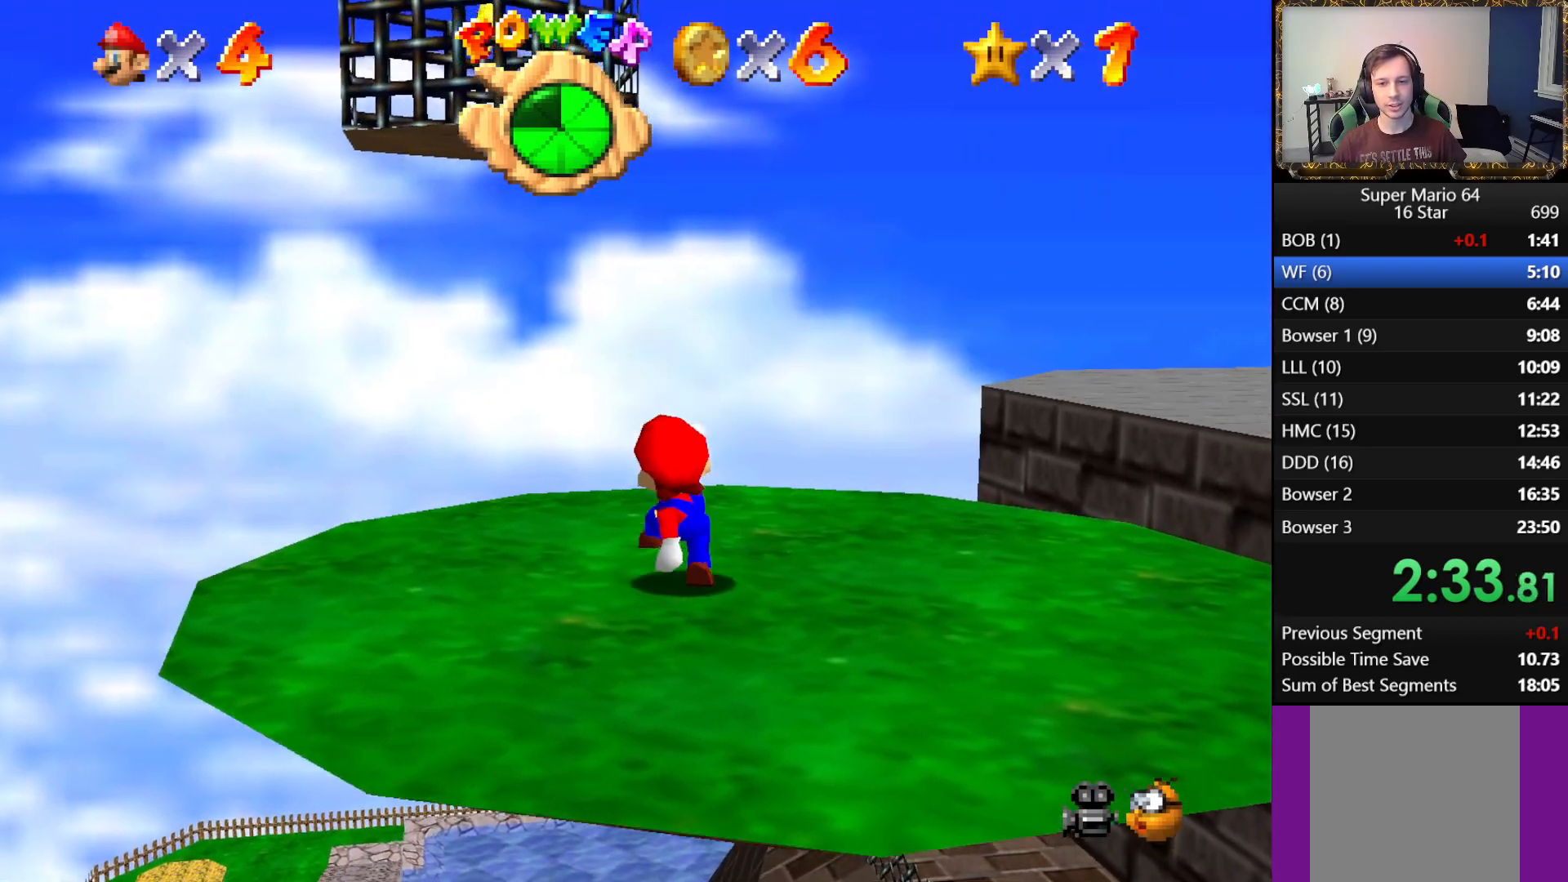
{"buttons": [], "left_stick": "up", "right_stick": "center", "events": [[33, "A", "down"], [100, "A", "up"]]}
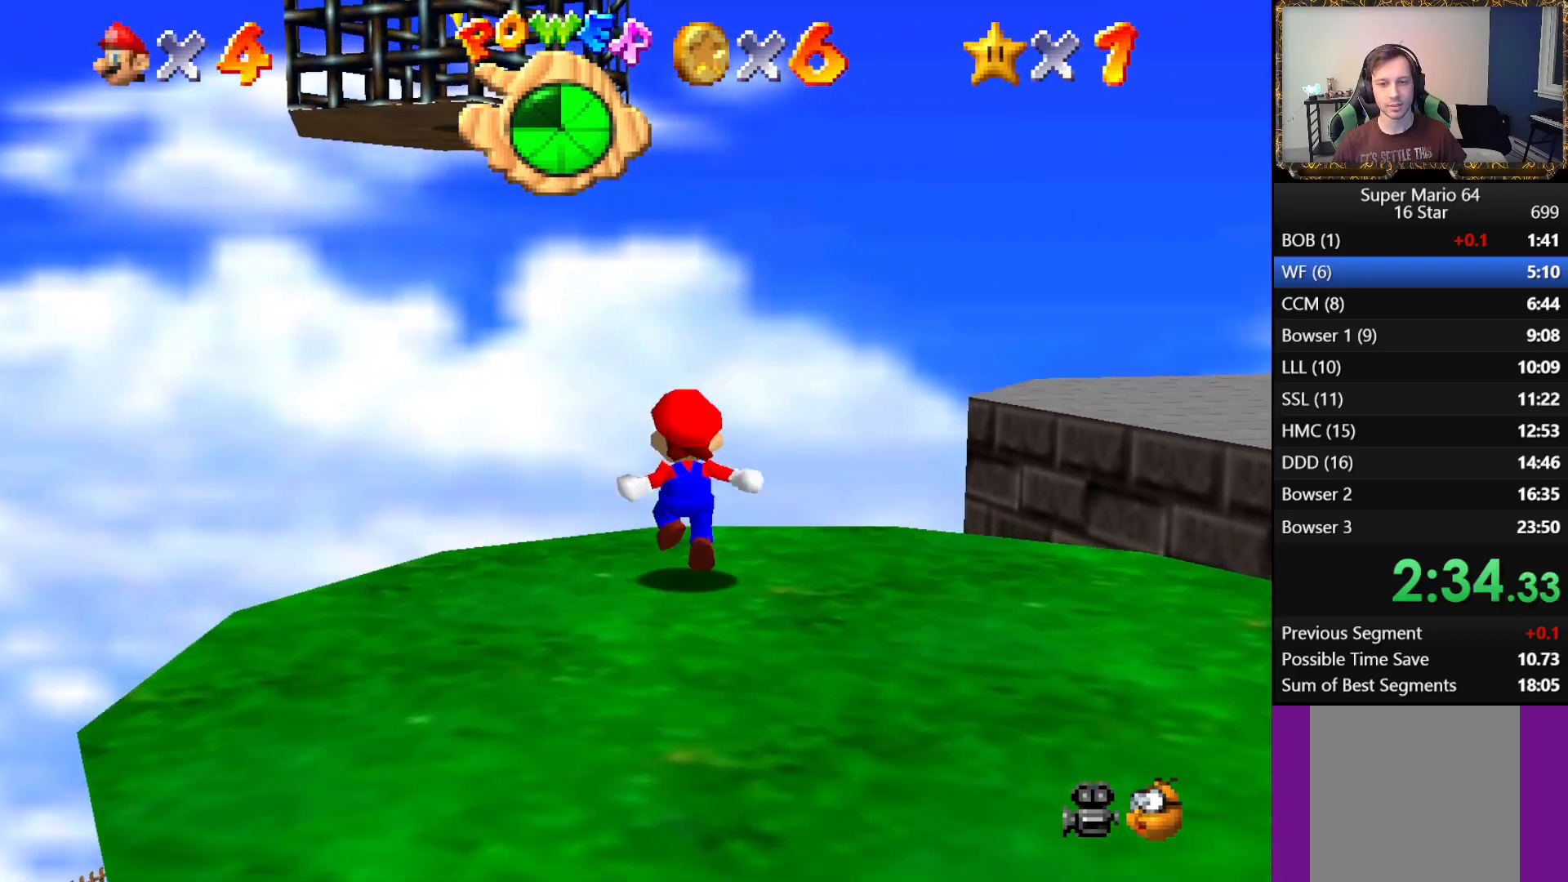
{"buttons": [], "left_stick": "center", "right_stick": "center", "events": [[67, "A", "down"], [433, "left_stick", "center"], [450, "A", "up"]]}
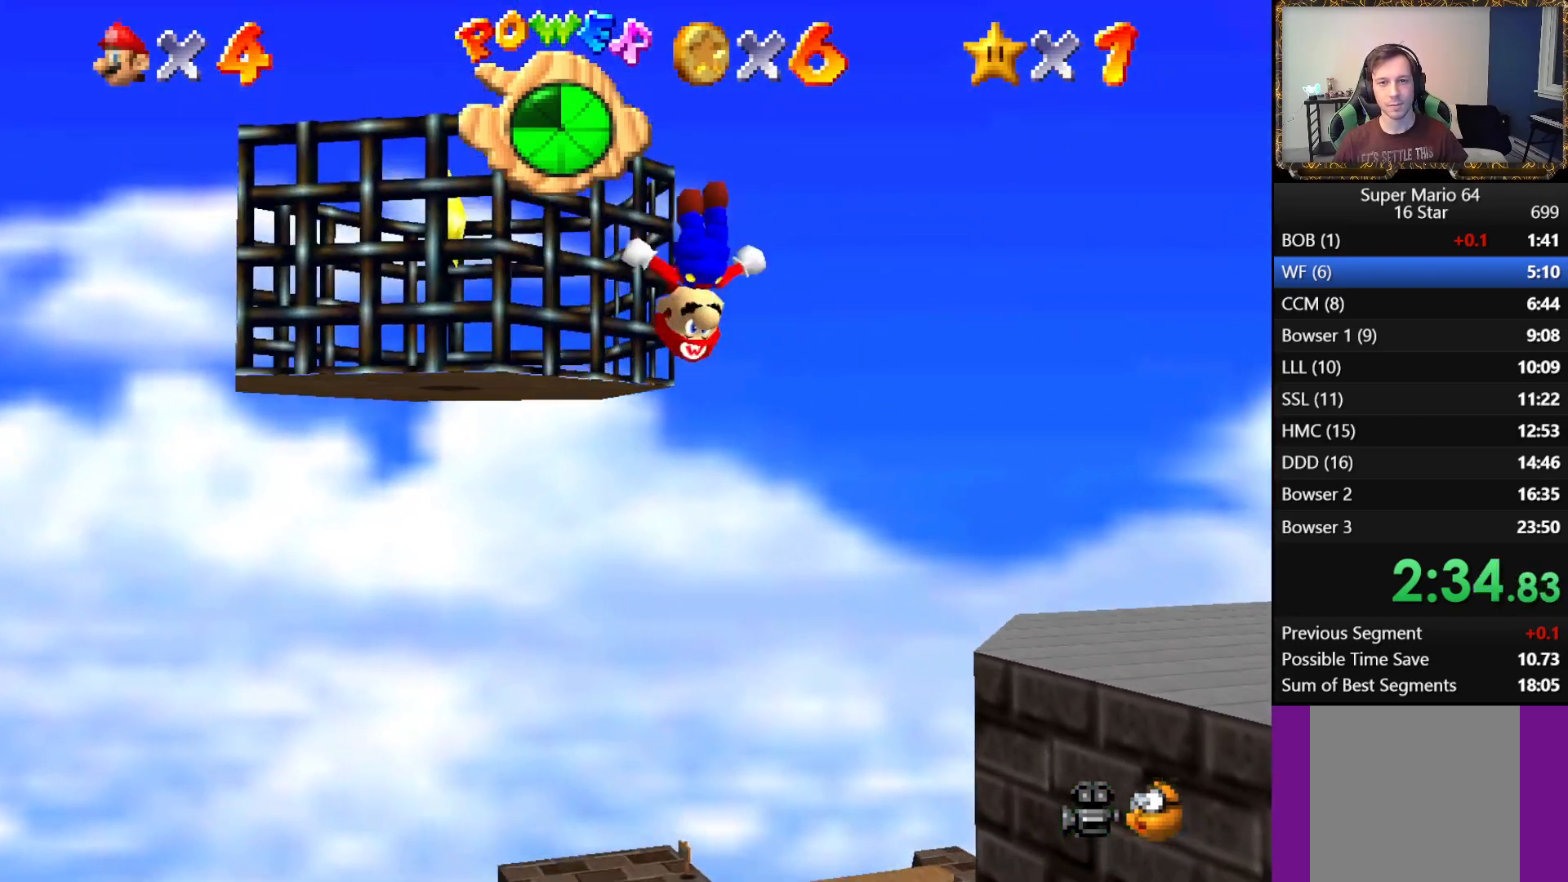
{"buttons": ["A", "L3"], "left_stick": "left", "right_stick": "center", "events": [[200, "left_stick", "left"], [267, "A", "down"], [317, "L3", "down"]]}
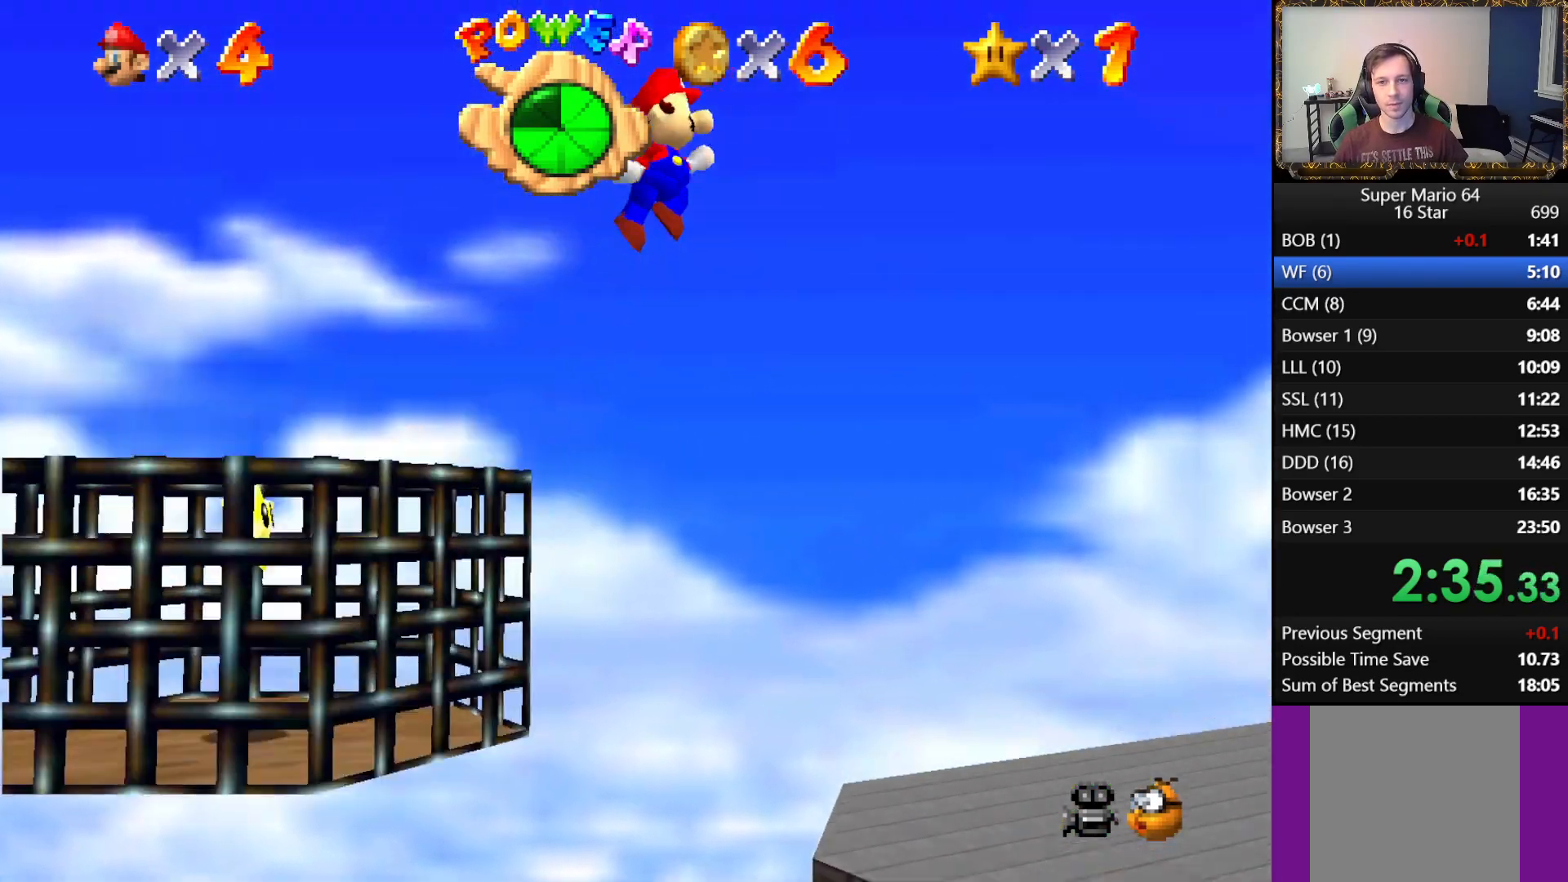
{"buttons": ["A", "L3"], "left_stick": "left", "right_stick": "center", "events": []}
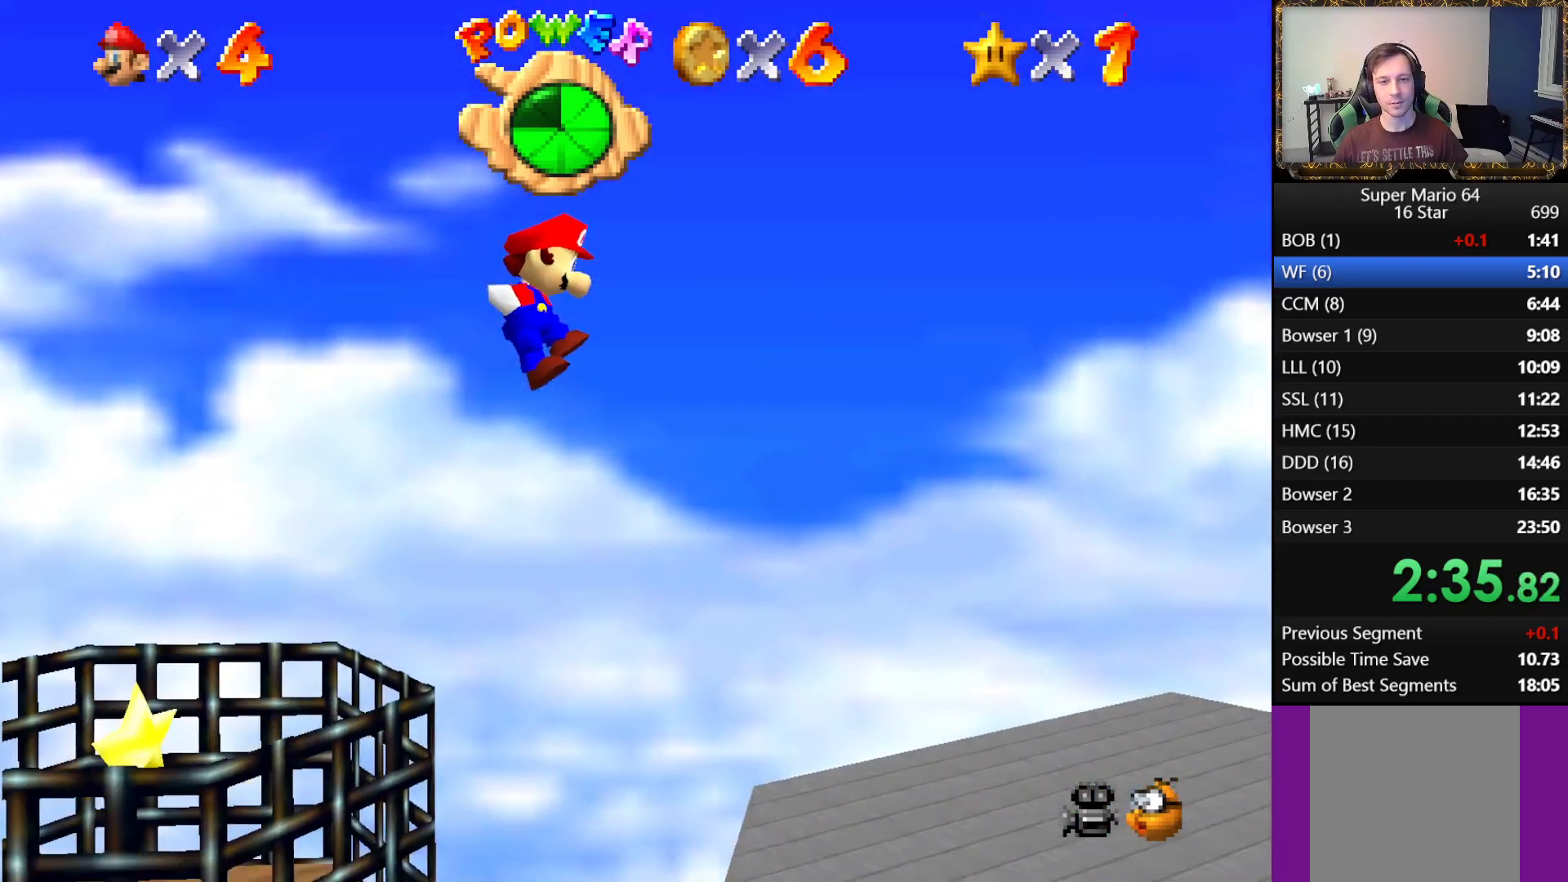
{"buttons": [], "left_stick": "left", "right_stick": "center", "events": [[450, "A", "up"], [467, "L3", "up"]]}
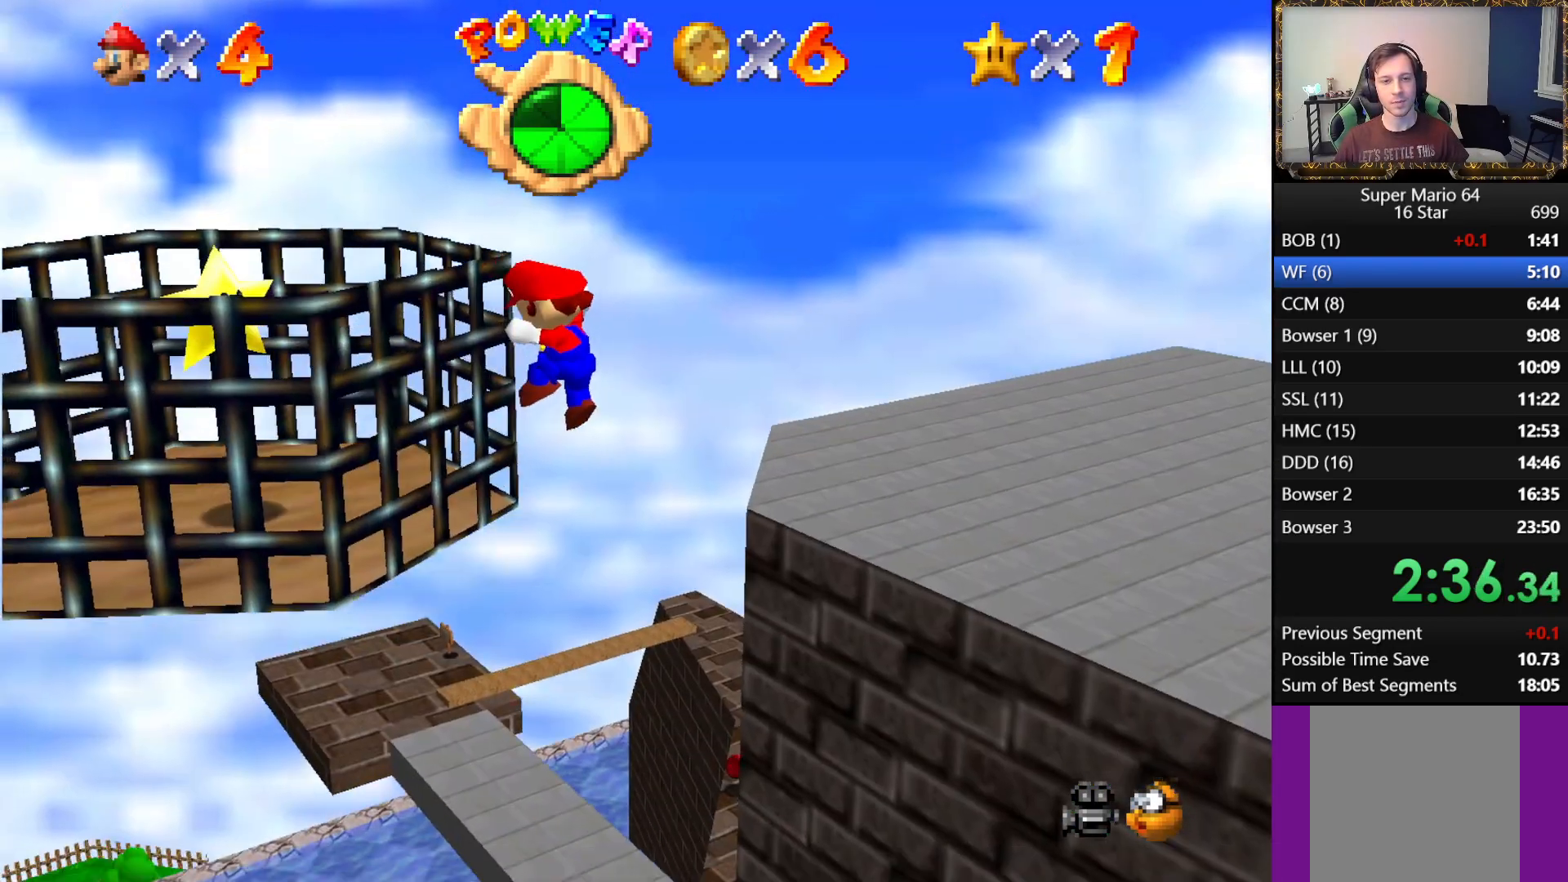
{"buttons": [], "left_stick": "center", "right_stick": "center", "events": [[33, "left_stick", "center"], [133, "right_stick", "left"], [300, "right_stick", "center"]]}
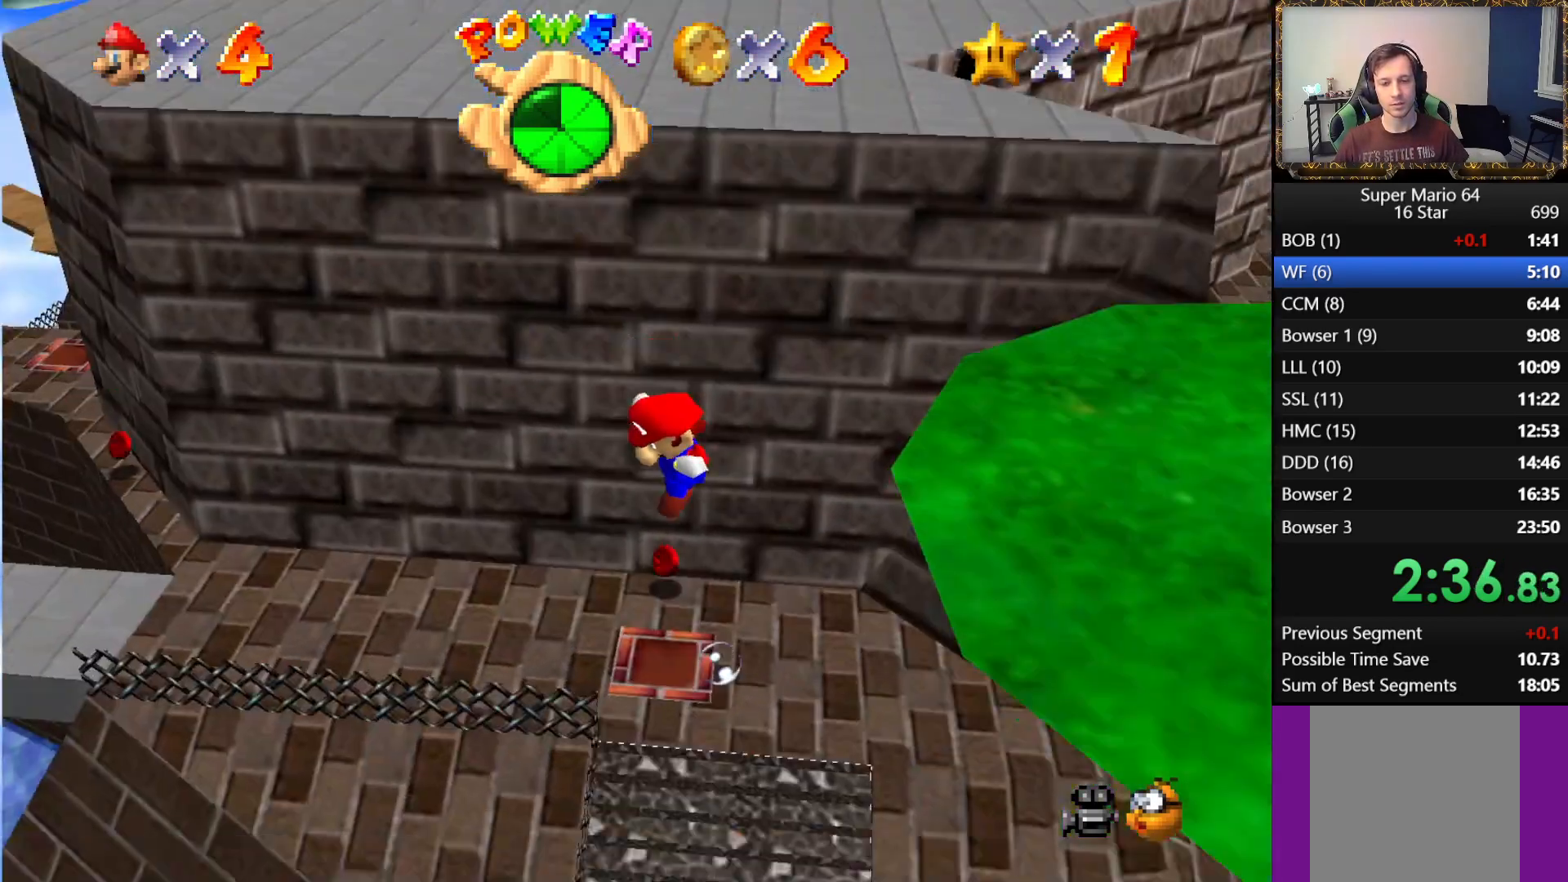
{"buttons": [], "left_stick": "up-left", "right_stick": "center", "events": [[333, "left_stick", "left"], [450, "left_stick", "up-left"]]}
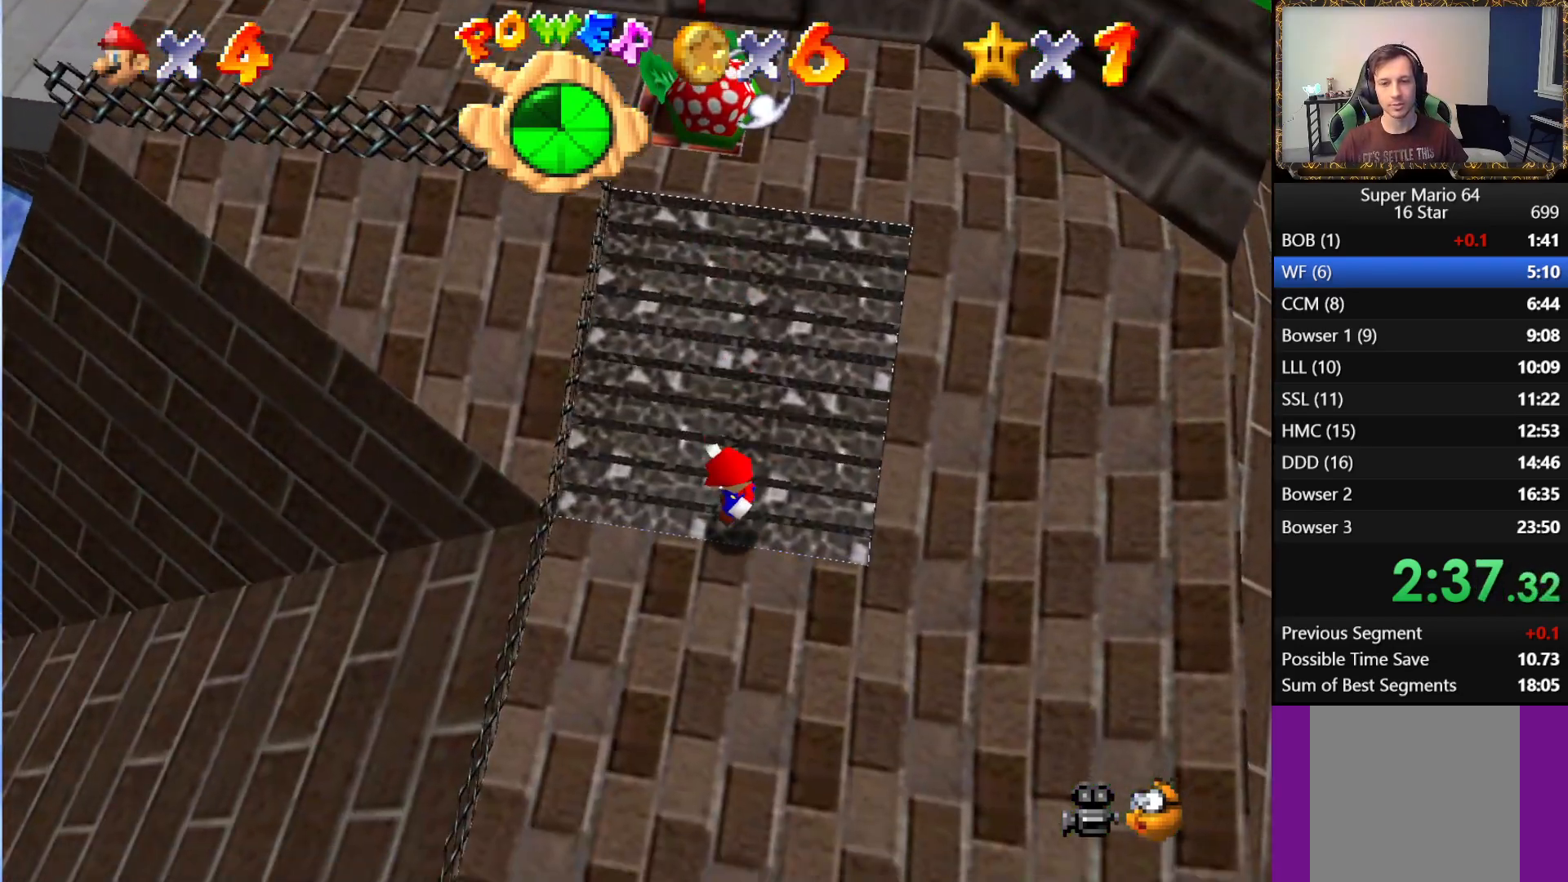
{"buttons": [], "left_stick": "up", "right_stick": "center", "events": [[350, "left_stick", "up"]]}
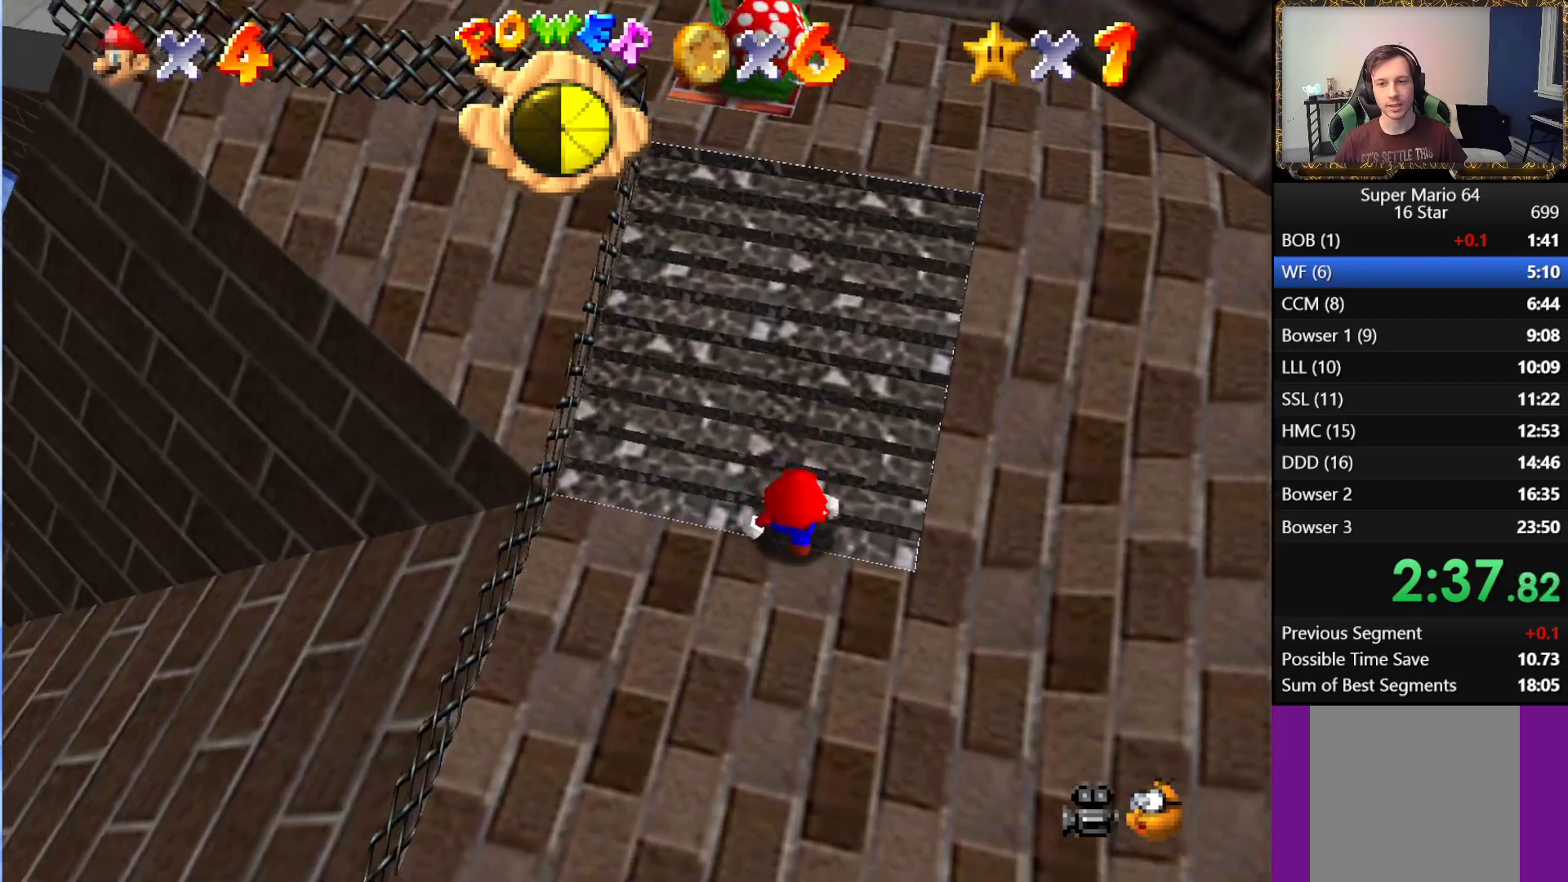
{"buttons": [], "left_stick": "up", "right_stick": "center", "events": [[233, "A", "down"], [367, "A", "up"]]}
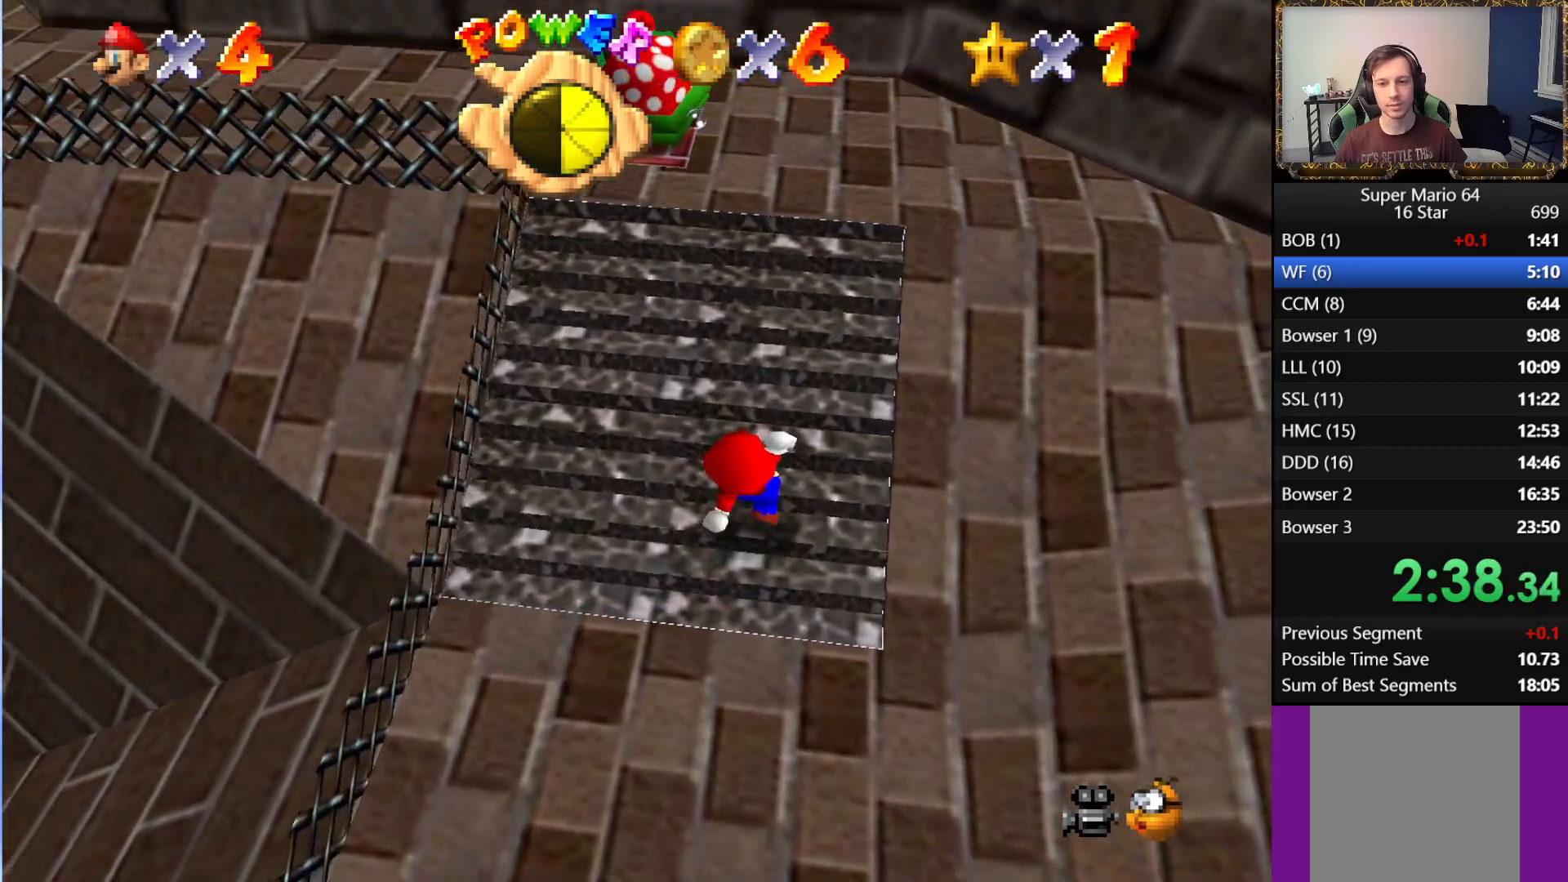
{"buttons": [], "left_stick": "up", "right_stick": "center", "events": [[150, "A", "down"], [350, "A", "up"]]}
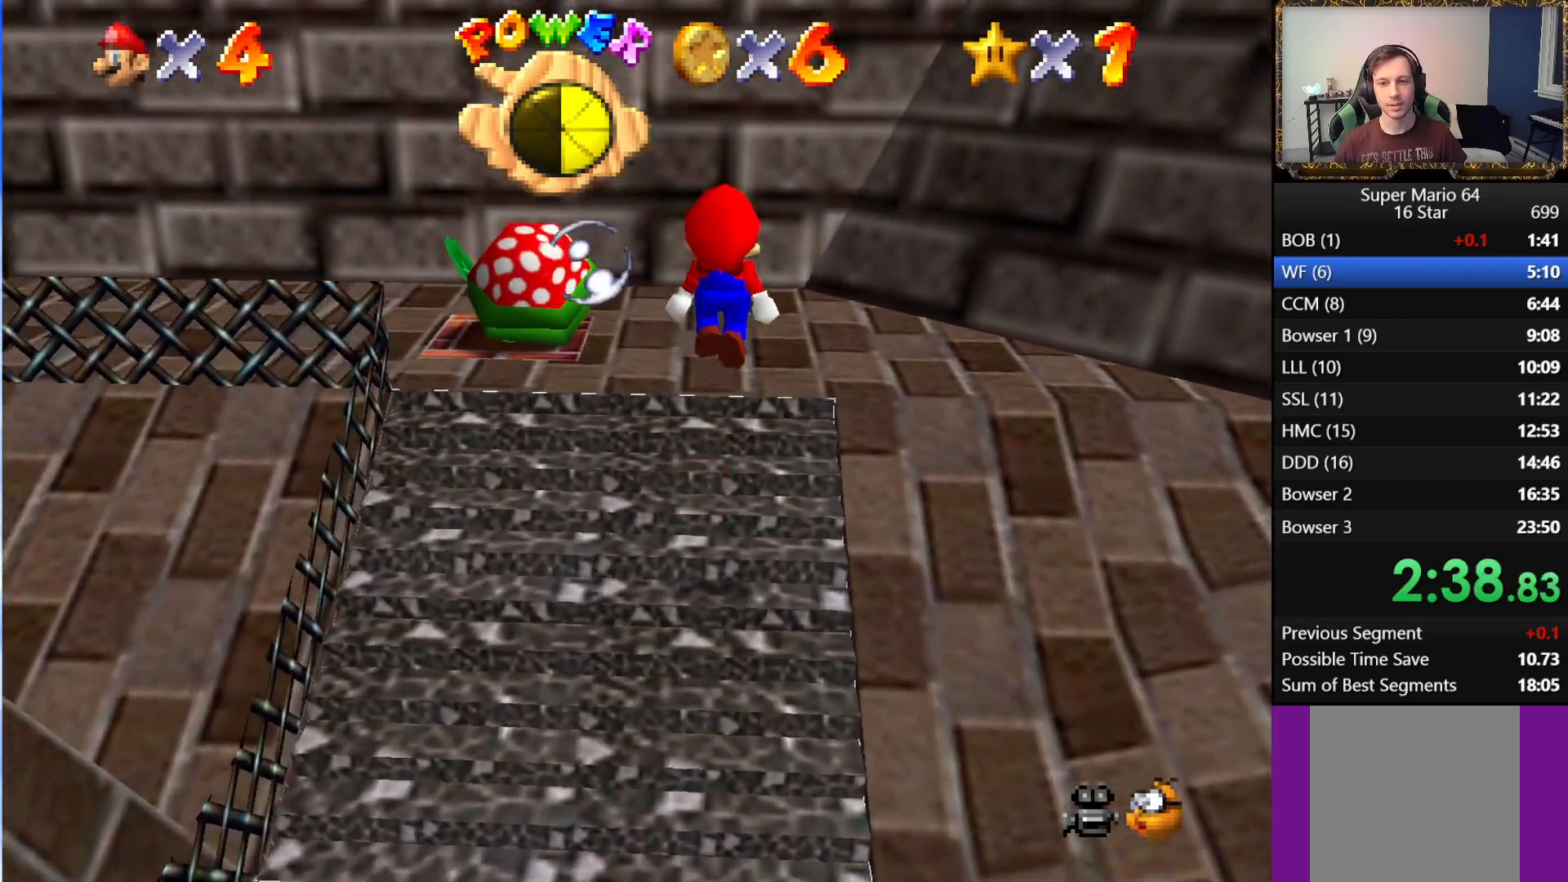
{"buttons": ["A"], "left_stick": "up", "right_stick": "center", "events": [[333, "A", "down"]]}
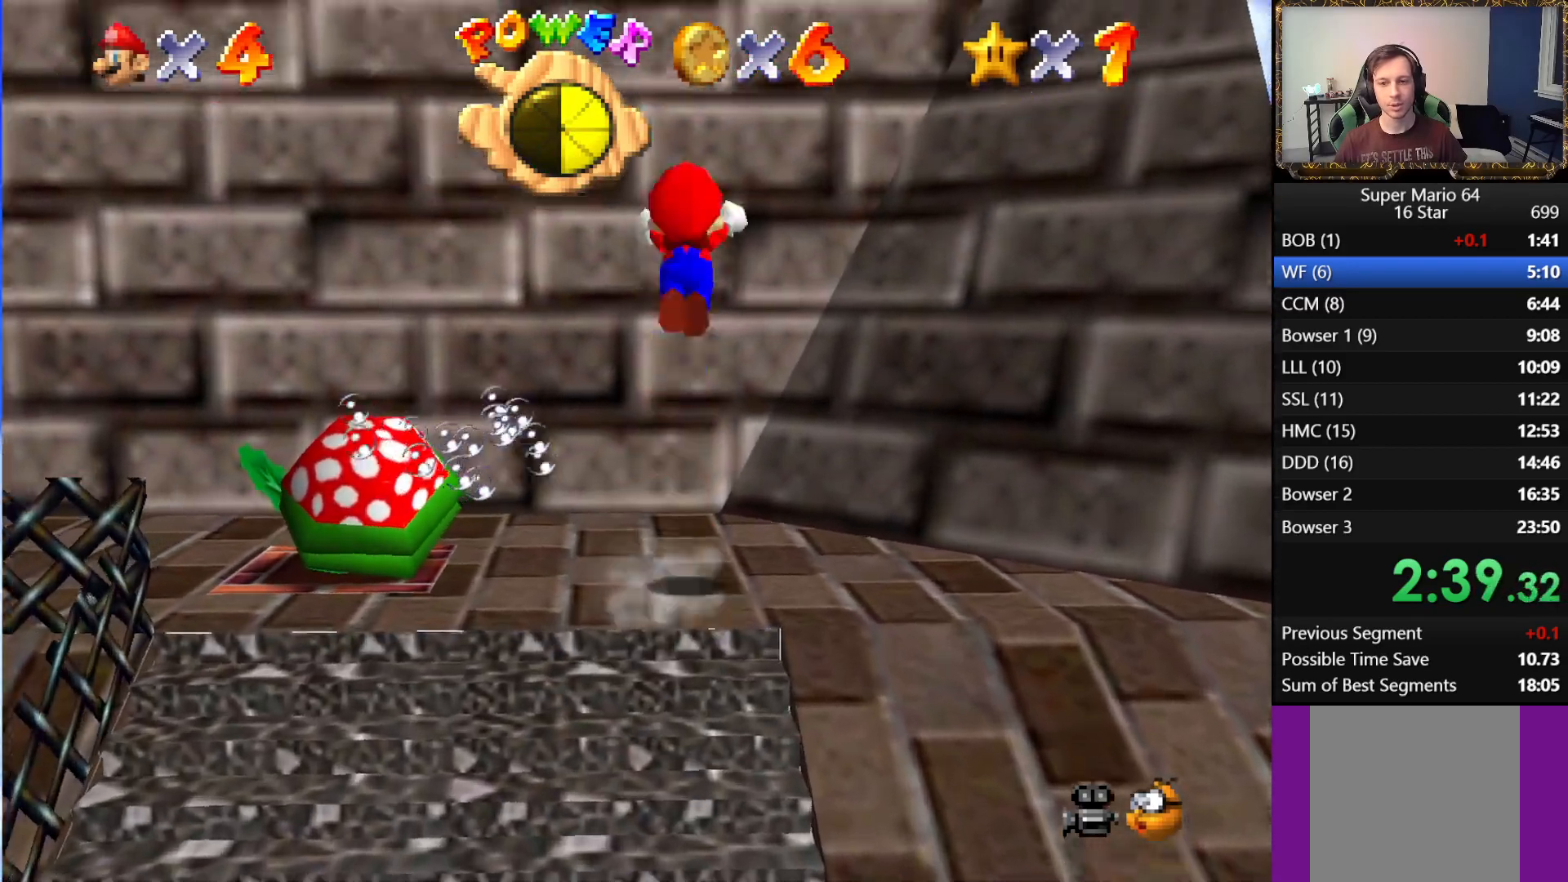
{"buttons": ["A", "B"], "left_stick": "right", "right_stick": "center", "events": [[50, "left_stick", "up-right"], [133, "A", "up"], [333, "A", "down"], [350, "left_stick", "right"], [433, "B", "down"]]}
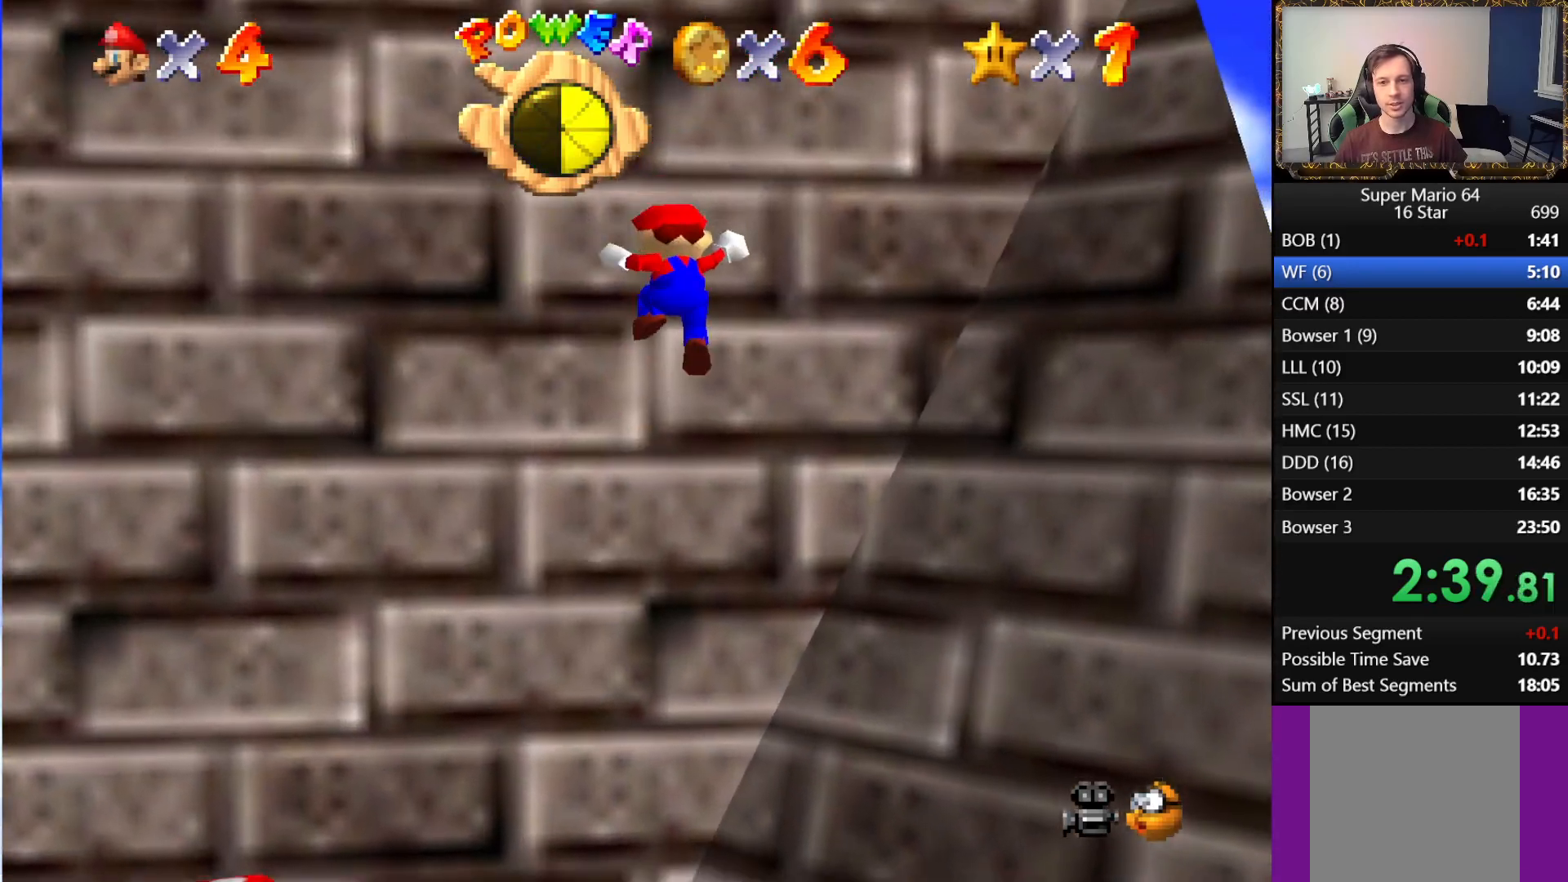
{"buttons": [], "left_stick": "center", "right_stick": "center", "events": [[200, "B", "up"], [233, "A", "up"], [283, "left_stick", "center"]]}
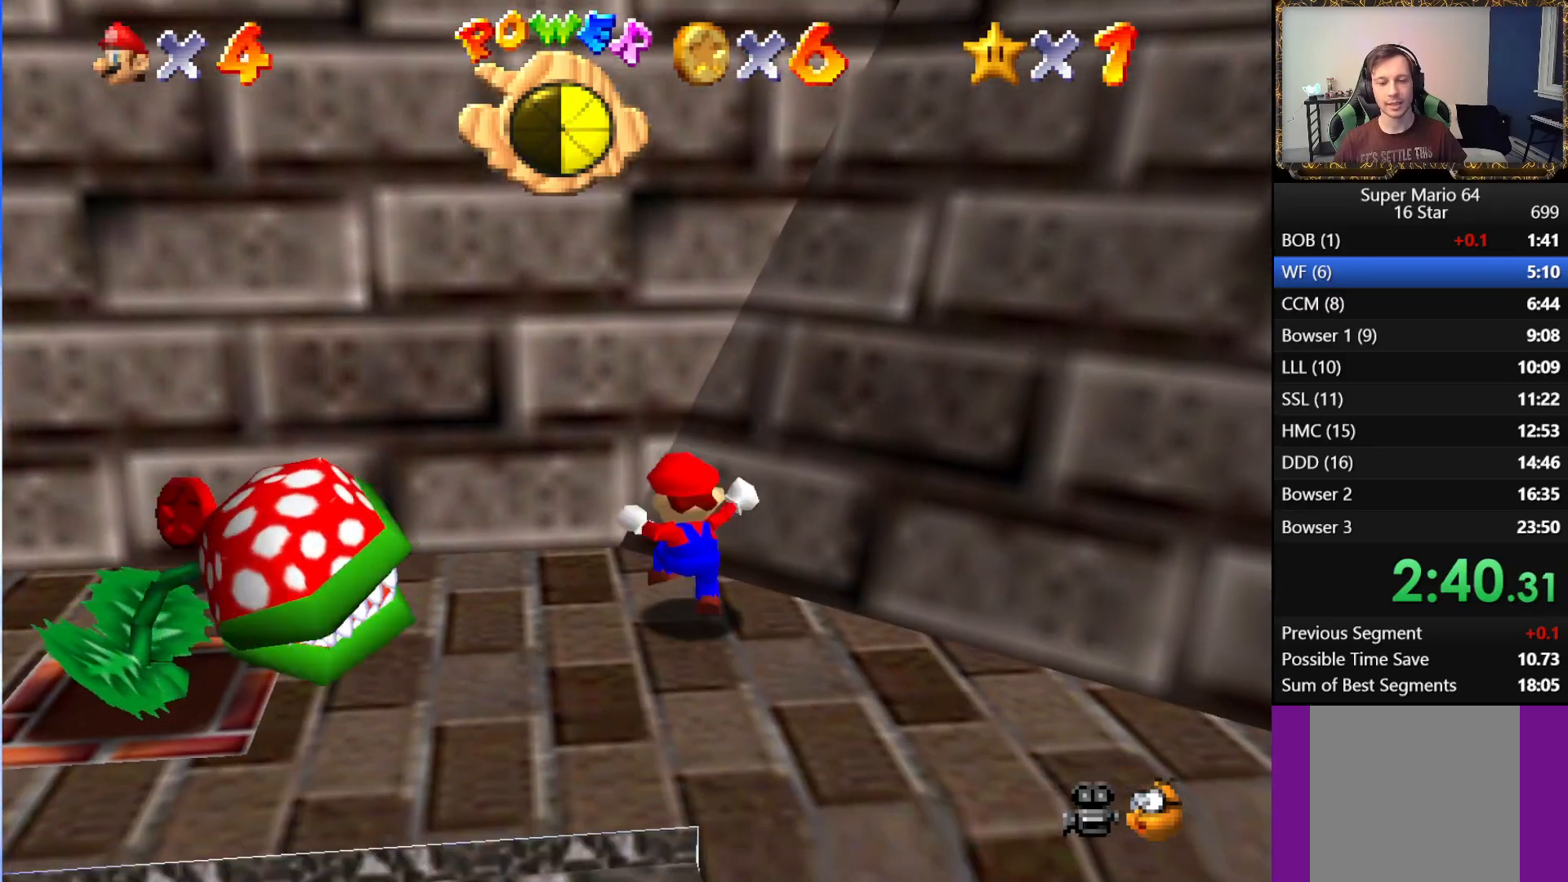
{"buttons": [], "left_stick": "down-left", "right_stick": "center", "events": [[167, "left_stick", "left"], [483, "left_stick", "down-left"]]}
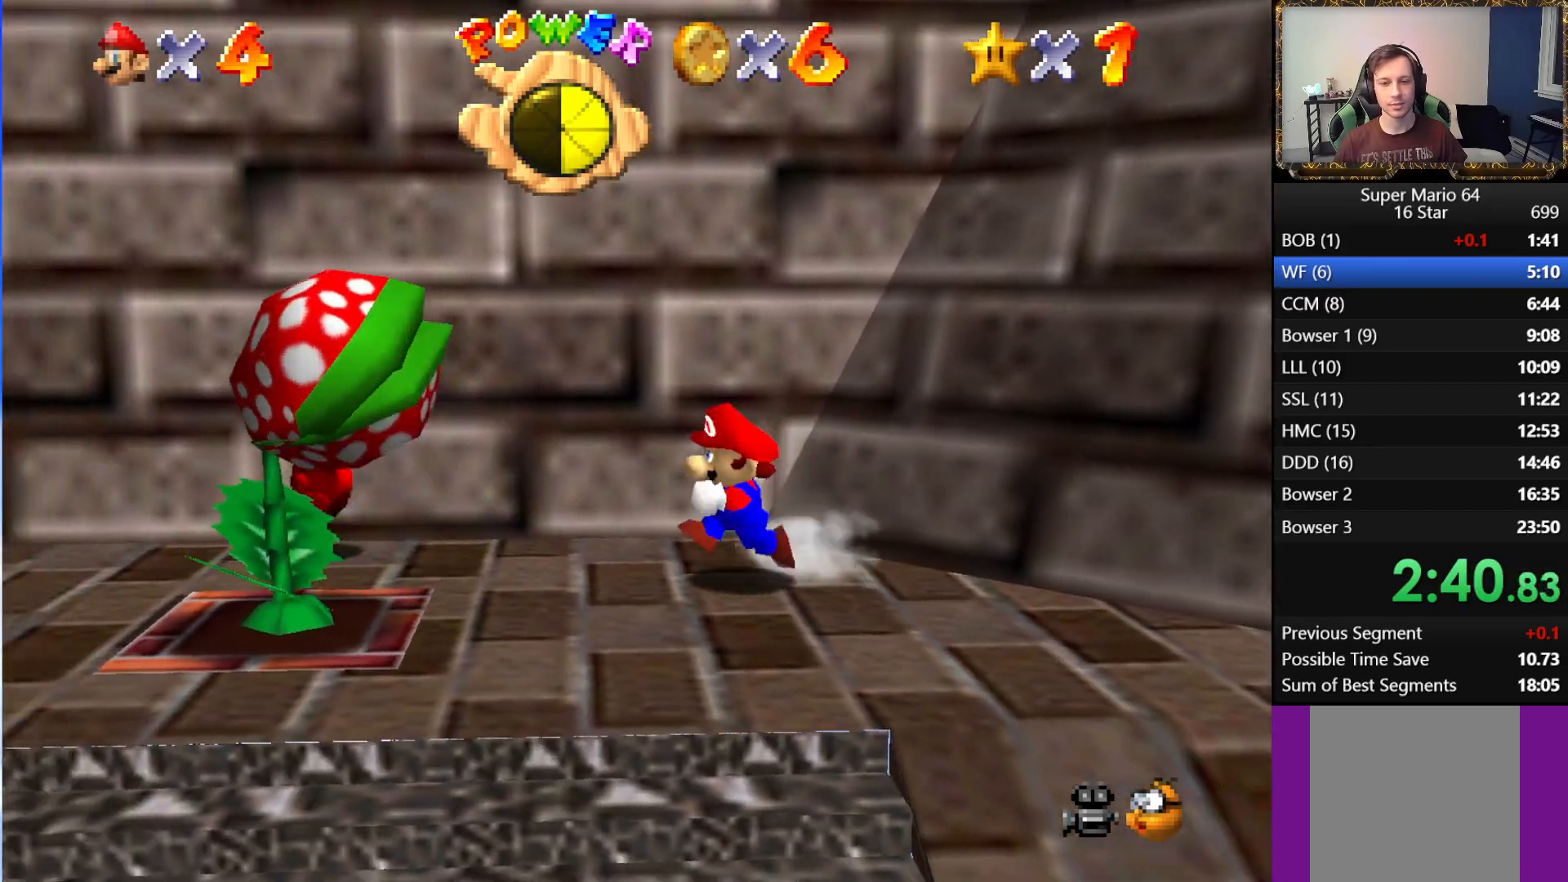
{"buttons": ["A"], "left_stick": "up", "right_stick": "center", "events": [[133, "left_stick", "down"], [283, "left_stick", "right"], [350, "left_stick", "up"], [450, "A", "down"]]}
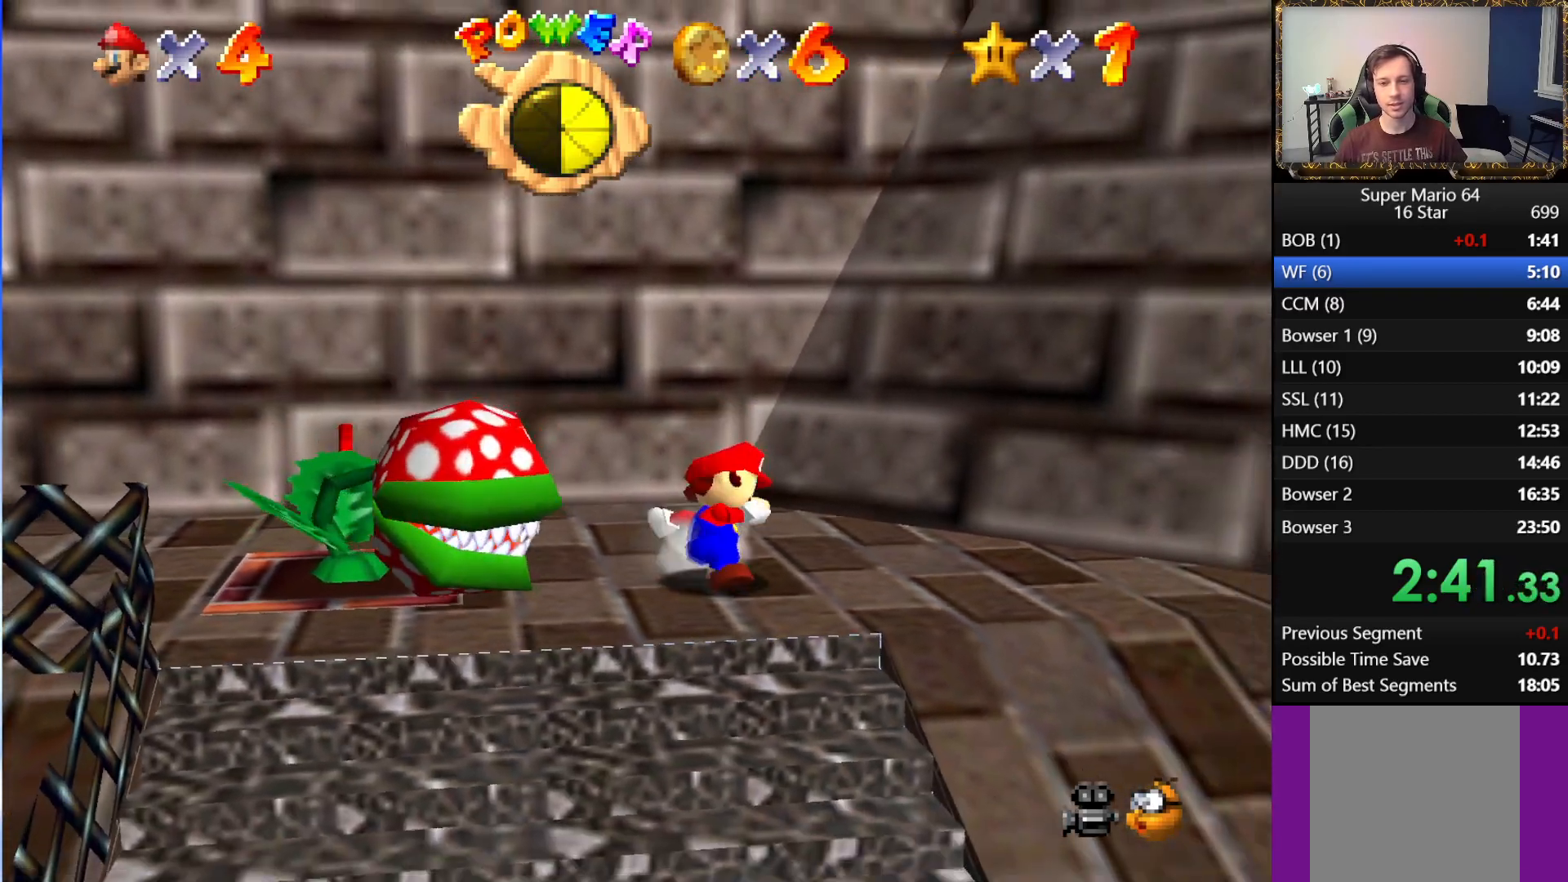
{"buttons": [], "left_stick": "up", "right_stick": "center", "events": [[417, "A", "up"]]}
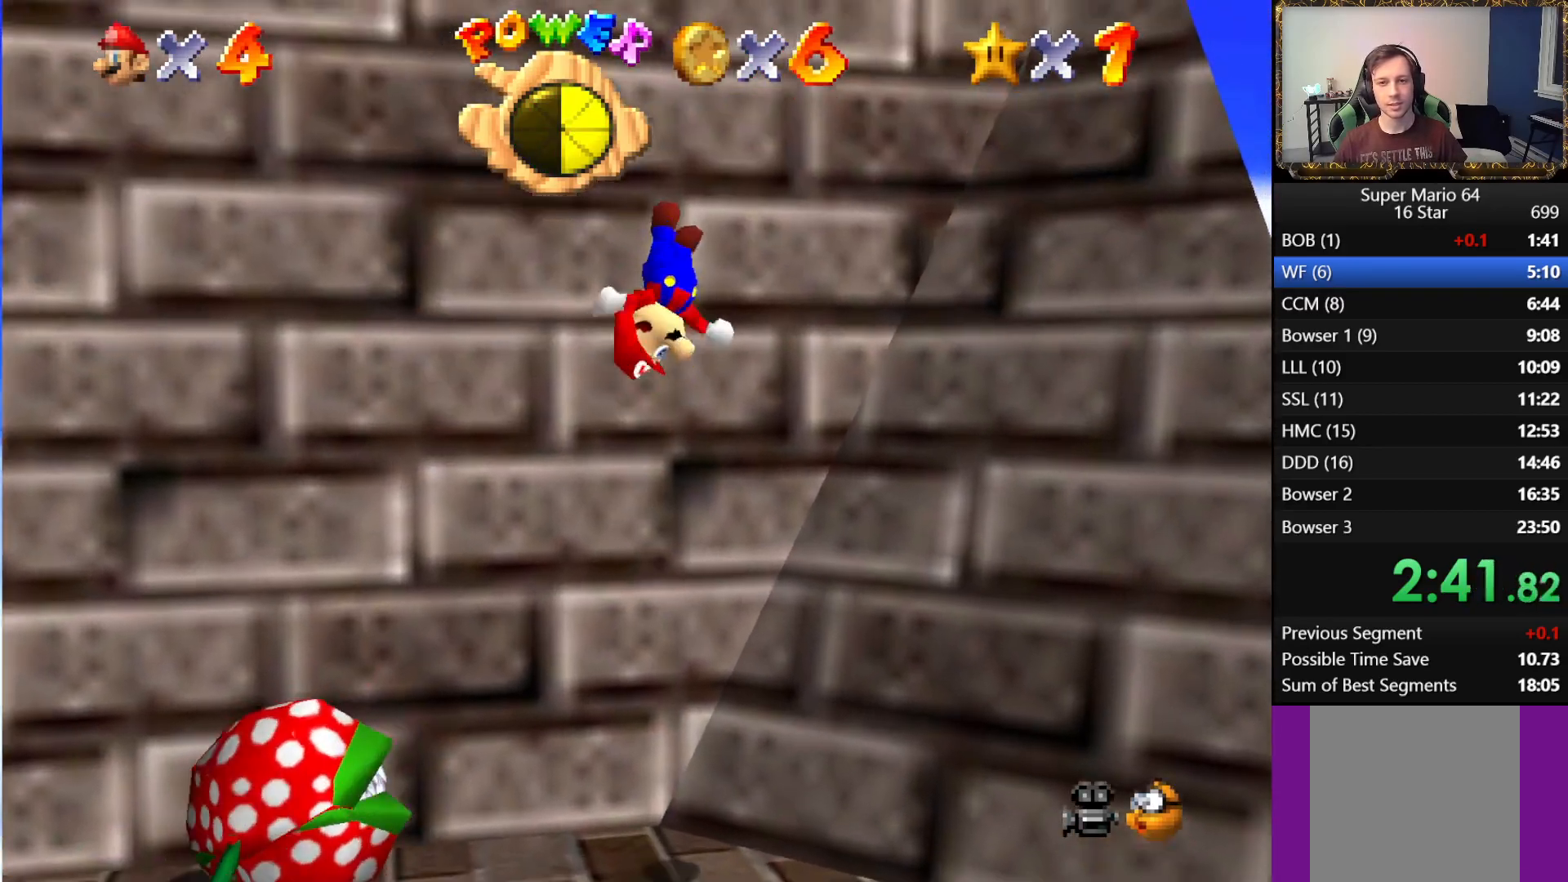
{"buttons": ["A"], "left_stick": "down-right", "right_stick": "center", "events": [[100, "A", "down"], [100, "left_stick", "right"], [150, "B", "down"], [167, "left_stick", "down-right"], [500, "B", "up"]]}
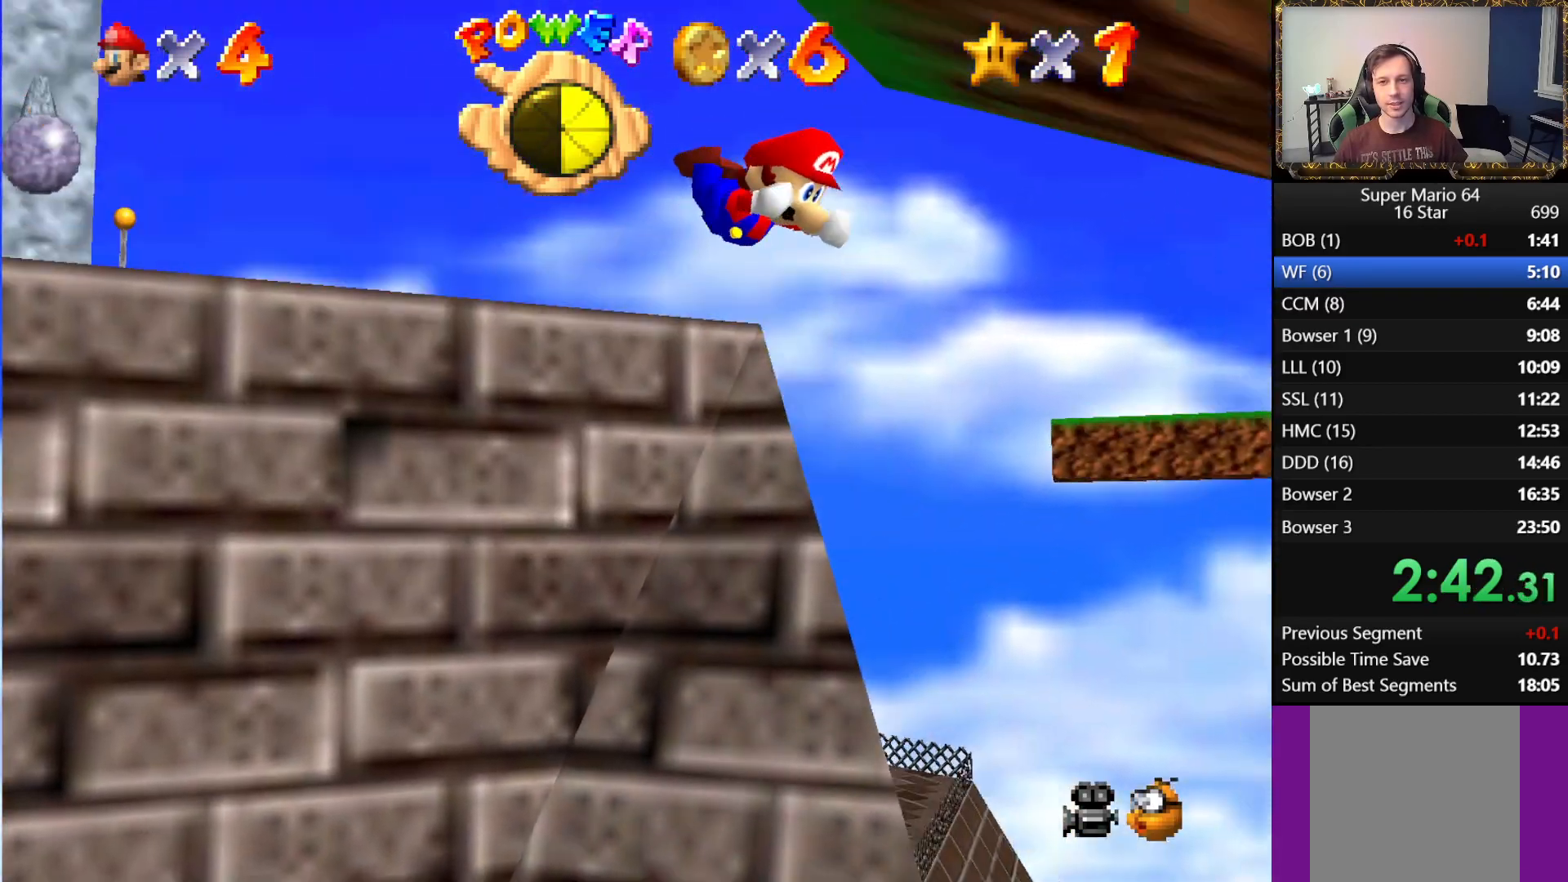
{"buttons": [], "left_stick": "center", "right_stick": "center", "events": [[33, "A", "up"], [233, "left_stick", "center"], [317, "A", "down"], [433, "A", "up"]]}
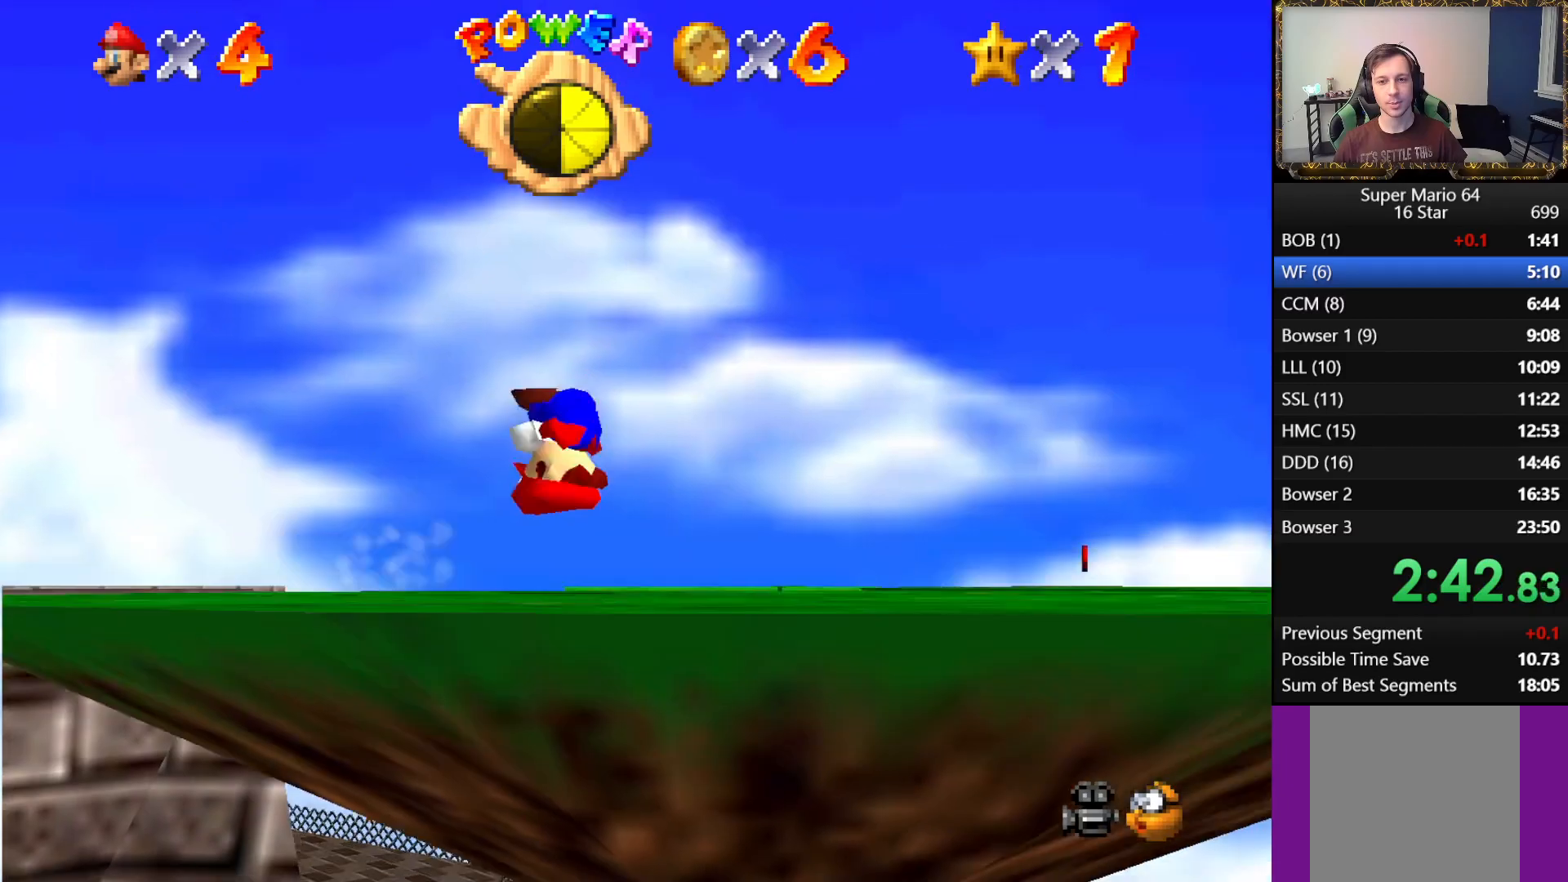
{"buttons": [], "left_stick": "center", "right_stick": "center", "events": [[100, "right_stick", "right"], [250, "right_stick", "center"], [317, "right_stick", "right"], [467, "right_stick", "center"]]}
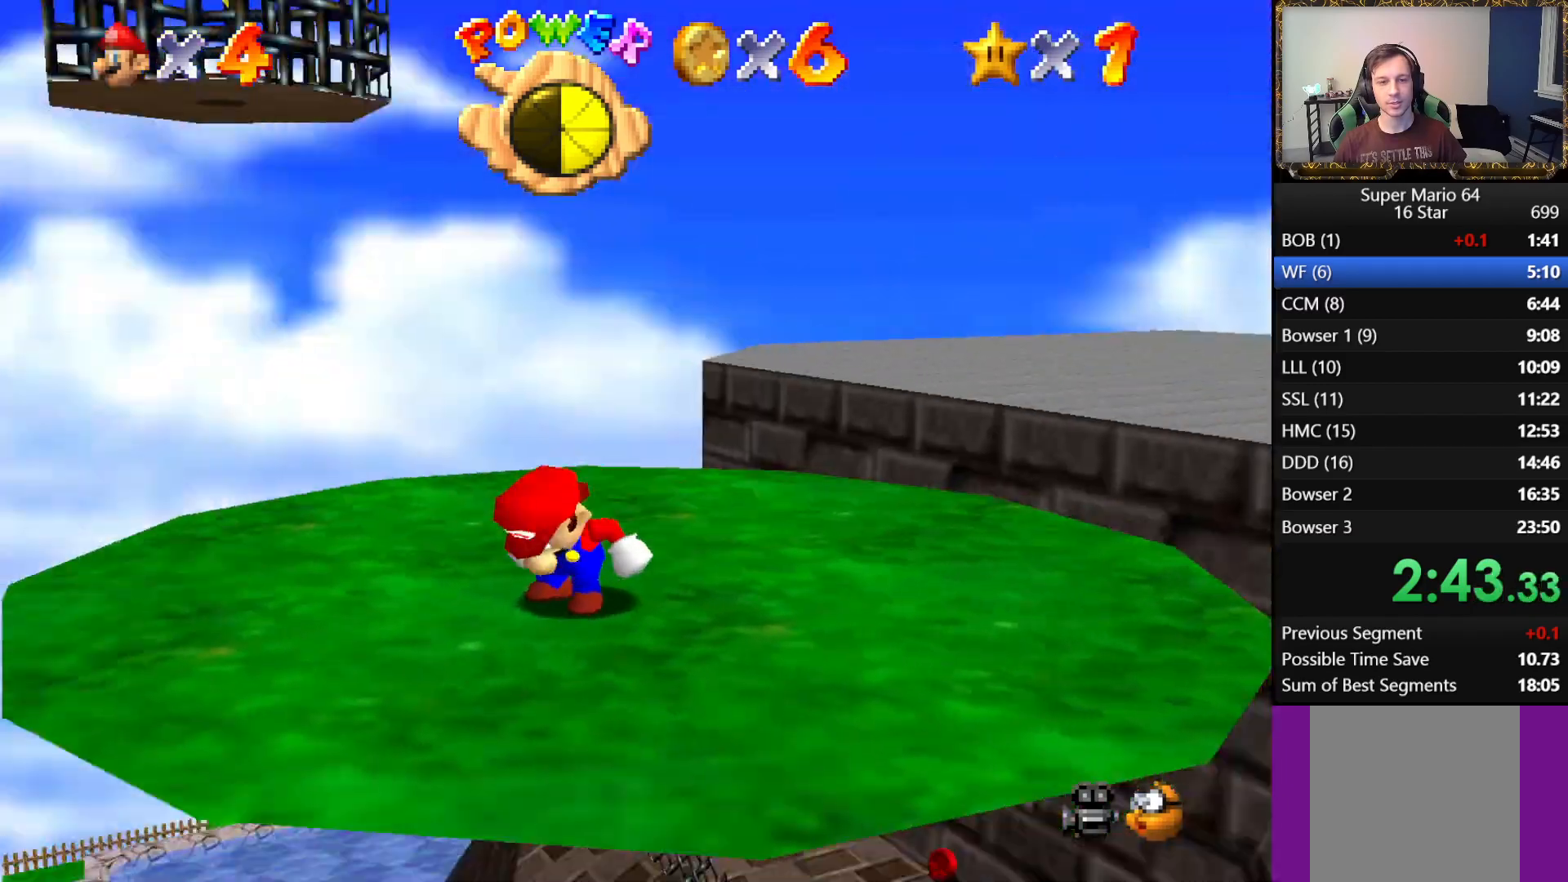
{"buttons": [], "left_stick": "up", "right_stick": "center", "events": [[500, "left_stick", "up"]]}
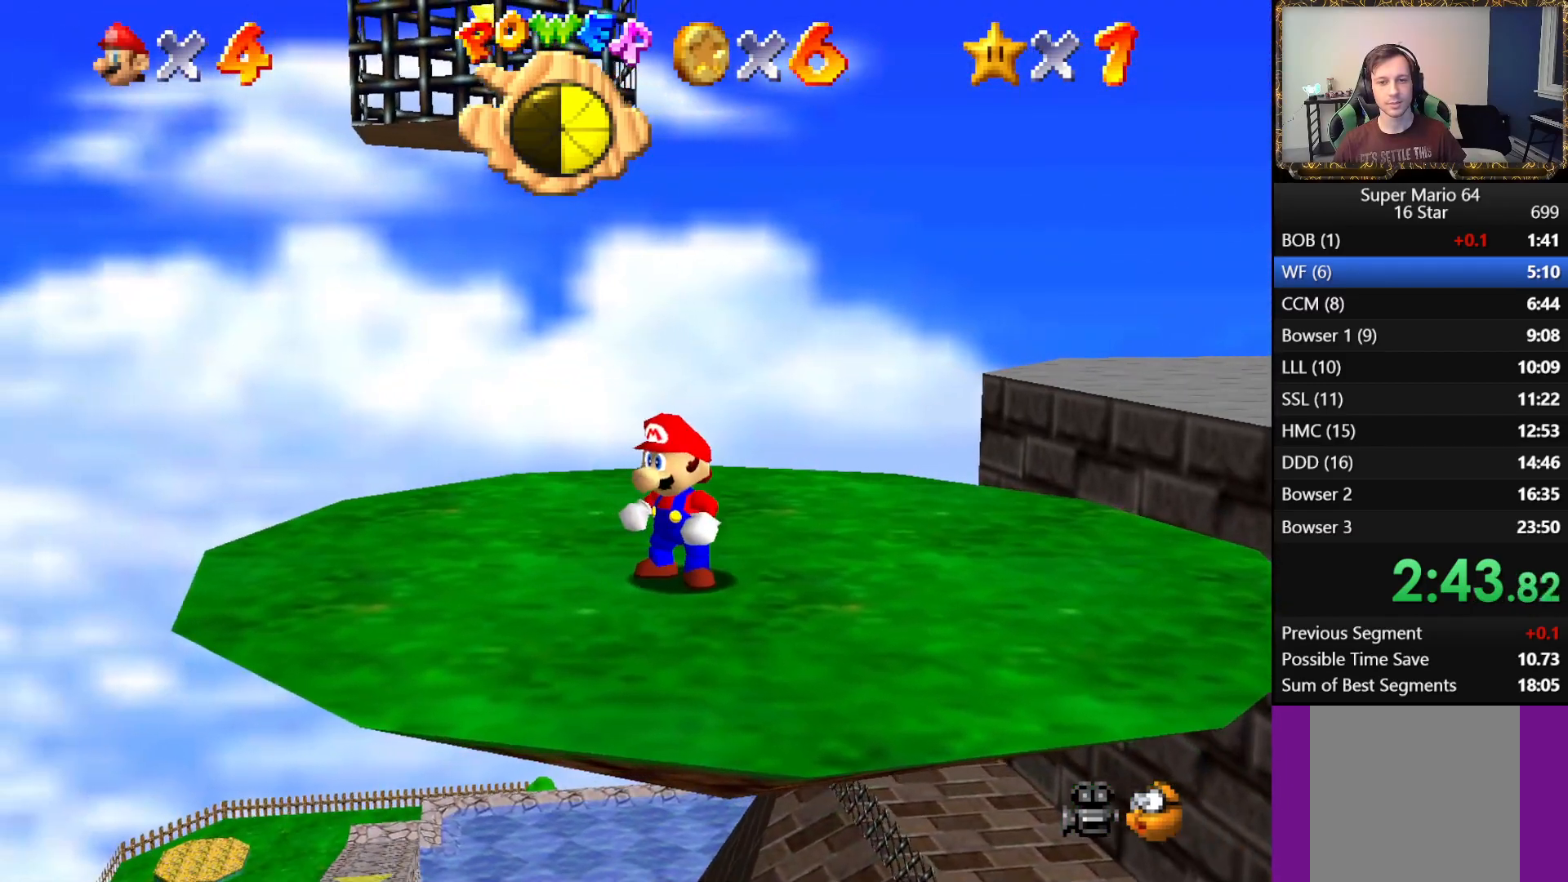
{"buttons": [], "left_stick": "center", "right_stick": "center", "events": [[50, "left_stick", "center"], [383, "A", "down"], [483, "A", "up"]]}
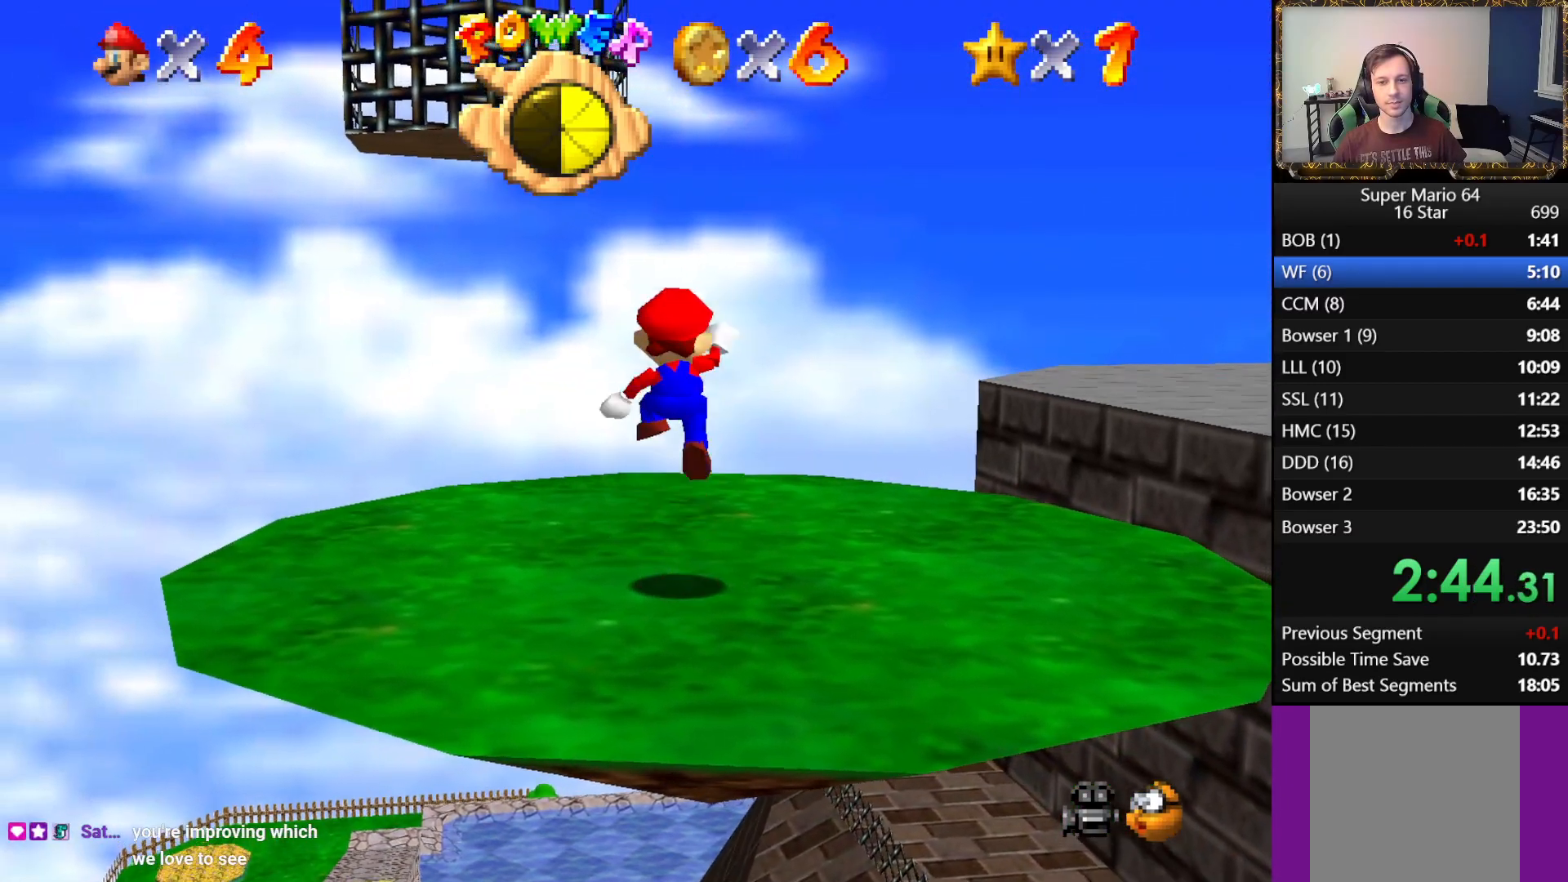
{"buttons": ["A"], "left_stick": "up", "right_stick": "center", "events": [[33, "left_stick", "up"], [433, "A", "down"]]}